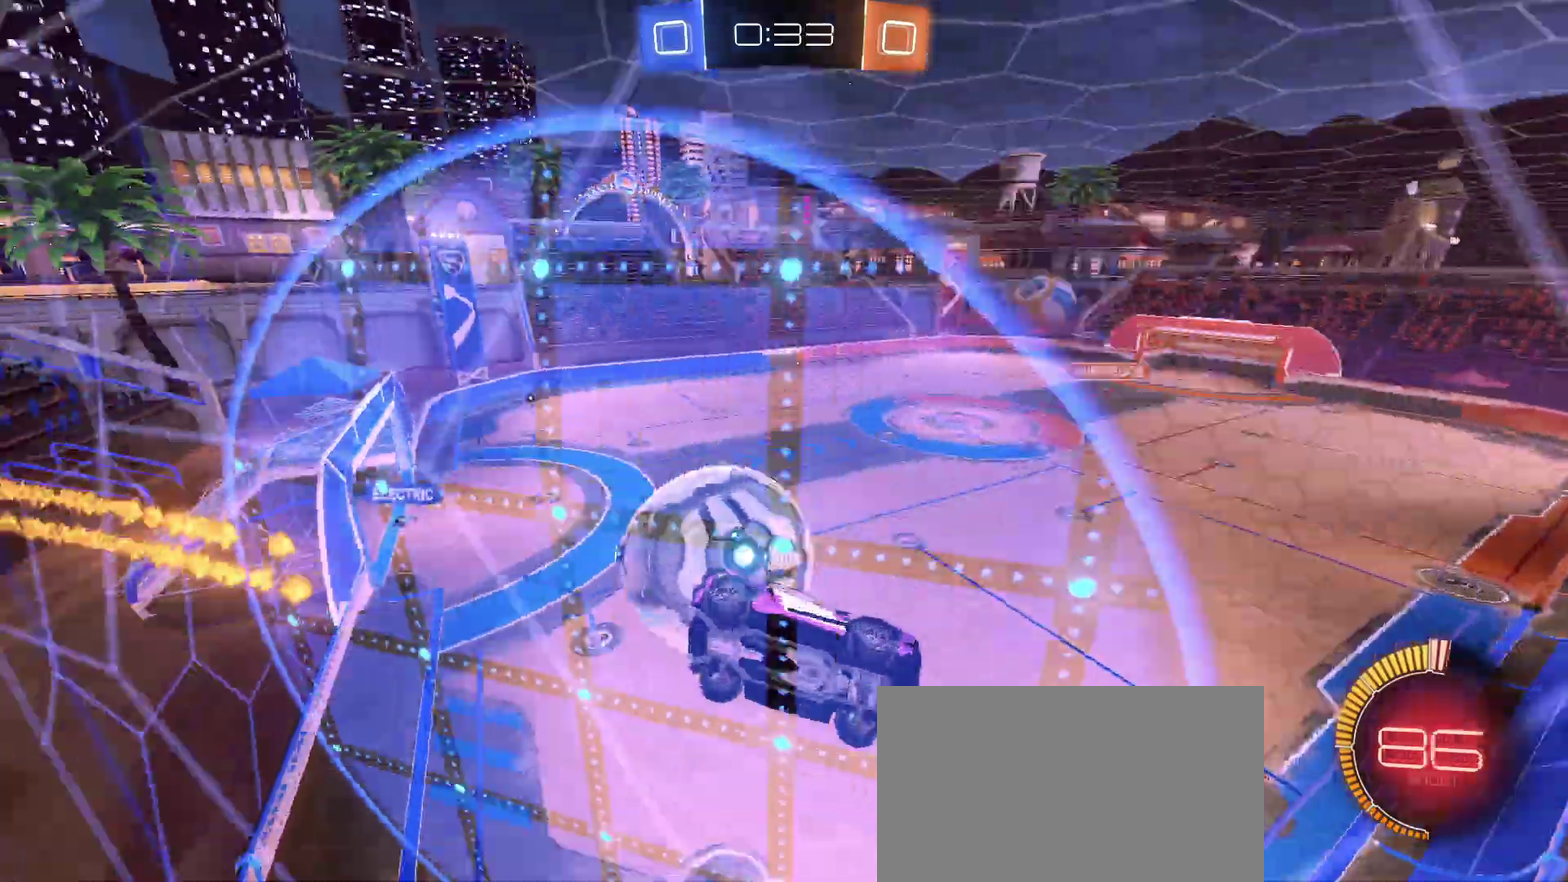
Gameplay with a controller (PlayStation layout); each line is a JSON object with the inputs held at the frame after it. "events" lists button and stick changes between this image and that frame as [ms after this image, input, new state], when the widget could be followed in between. Not read: L1 L3 R1 R3.
{"buttons": ["R2"], "left_stick": "center", "right_stick": "center", "events": [[117, "L2", "up"], [433, "left_stick", "center"]]}
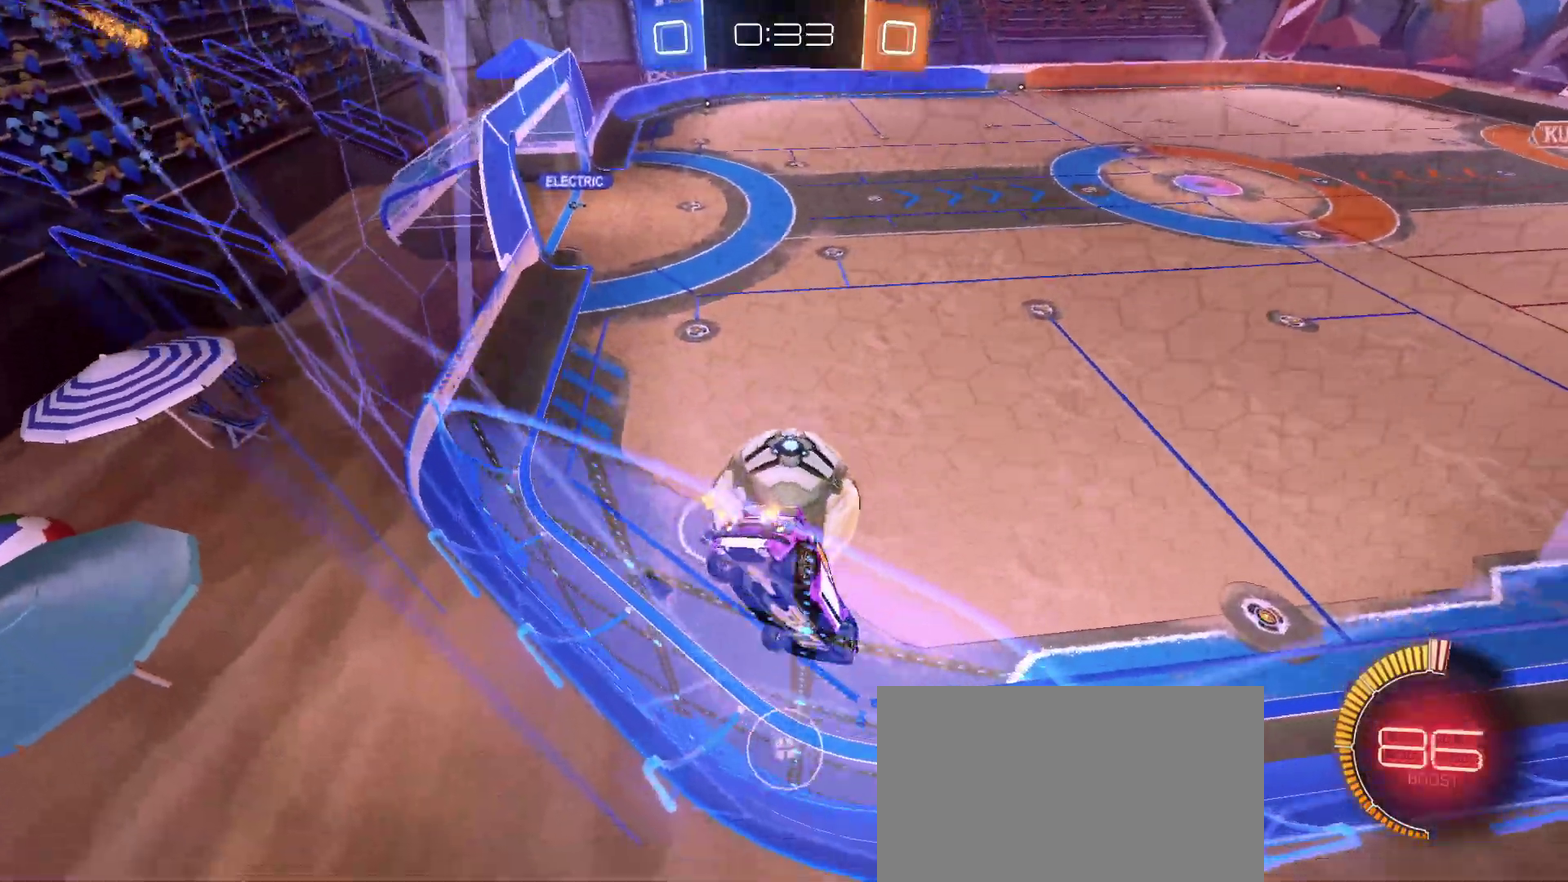
{"buttons": ["R2"], "left_stick": "left", "right_stick": "center", "events": [[467, "left_stick", "left"]]}
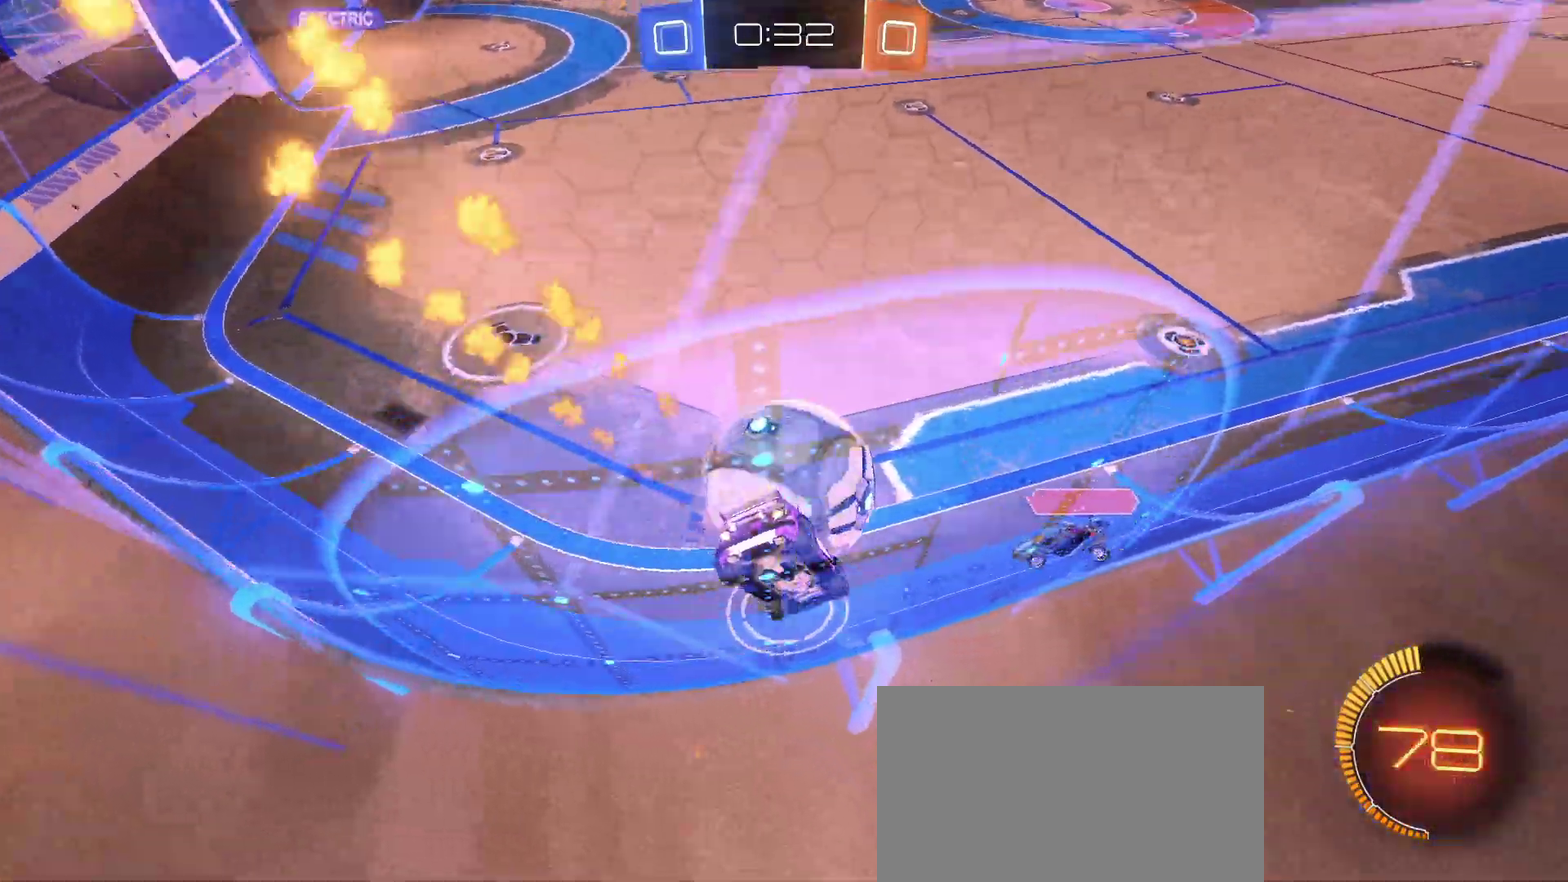
{"buttons": ["L2", "R2"], "left_stick": "center", "right_stick": "center", "events": [[100, "left_stick", "center"], [367, "R2", "up"], [383, "L2", "down"], [467, "R2", "down"]]}
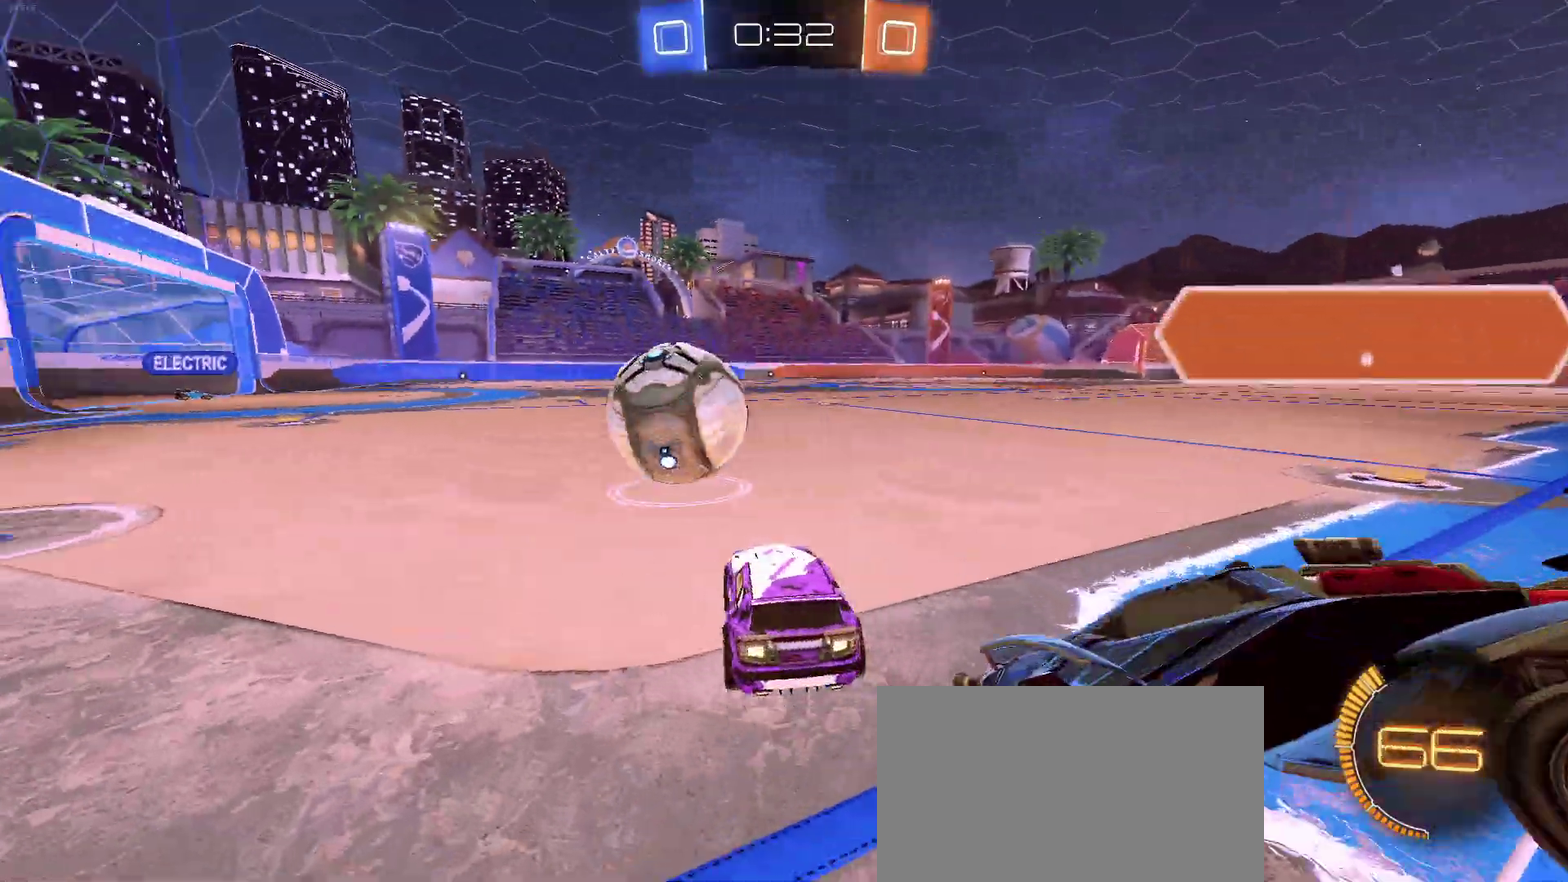
{"buttons": ["R2"], "left_stick": "center", "right_stick": "center", "events": [[50, "L2", "up"], [50, "left_stick", "right"], [117, "left_stick", "center"], [250, "left_stick", "left"], [383, "left_stick", "center"]]}
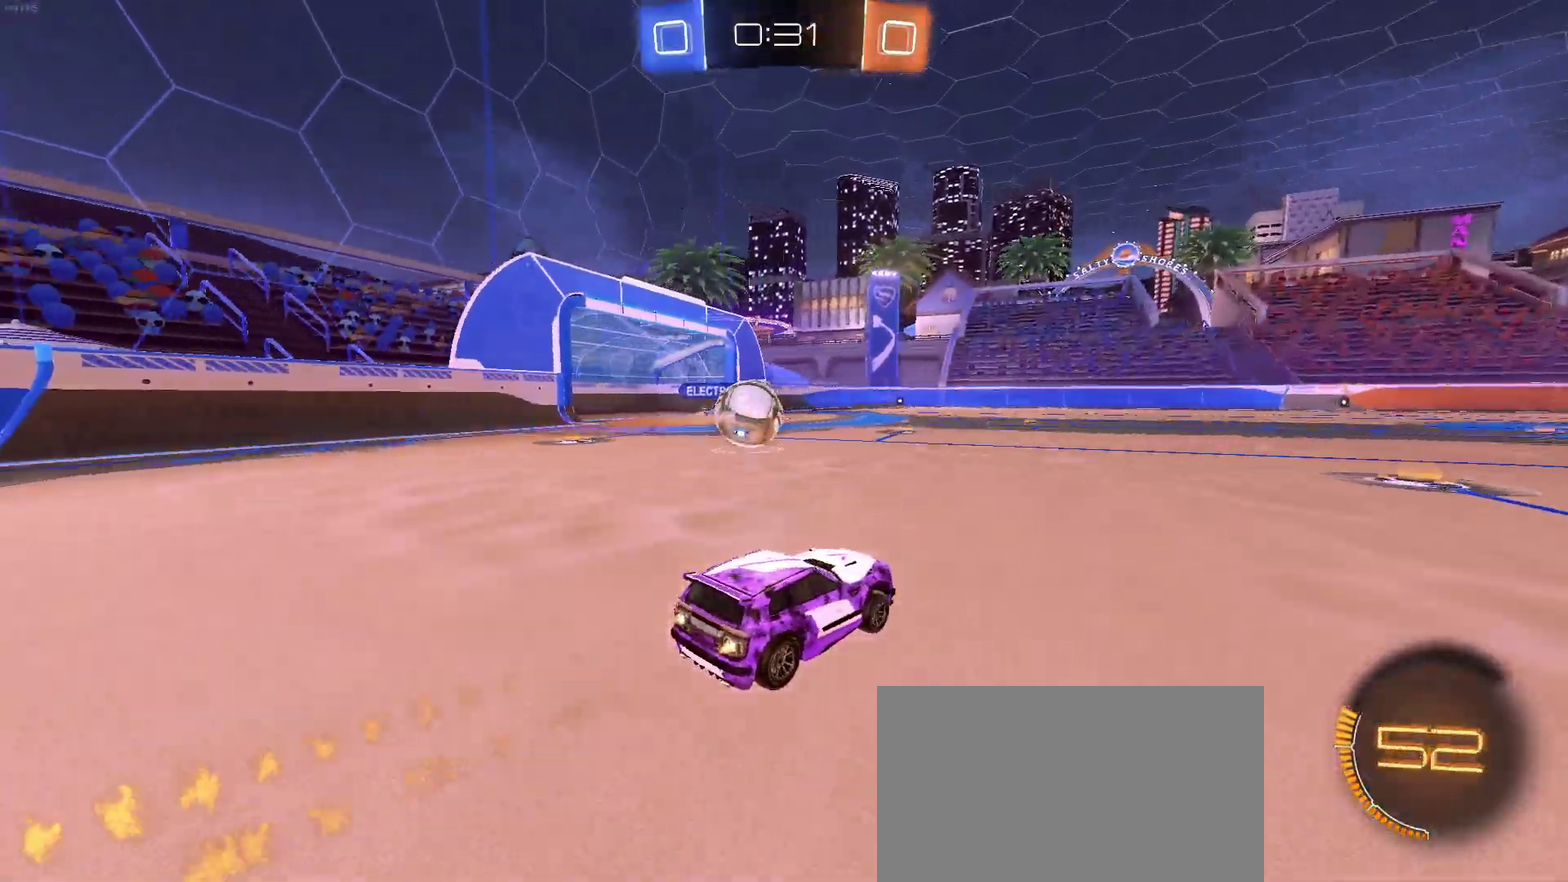
{"buttons": ["R2"], "left_stick": "center", "right_stick": "center", "events": [[67, "left_stick", "right"], [333, "left_stick", "center"]]}
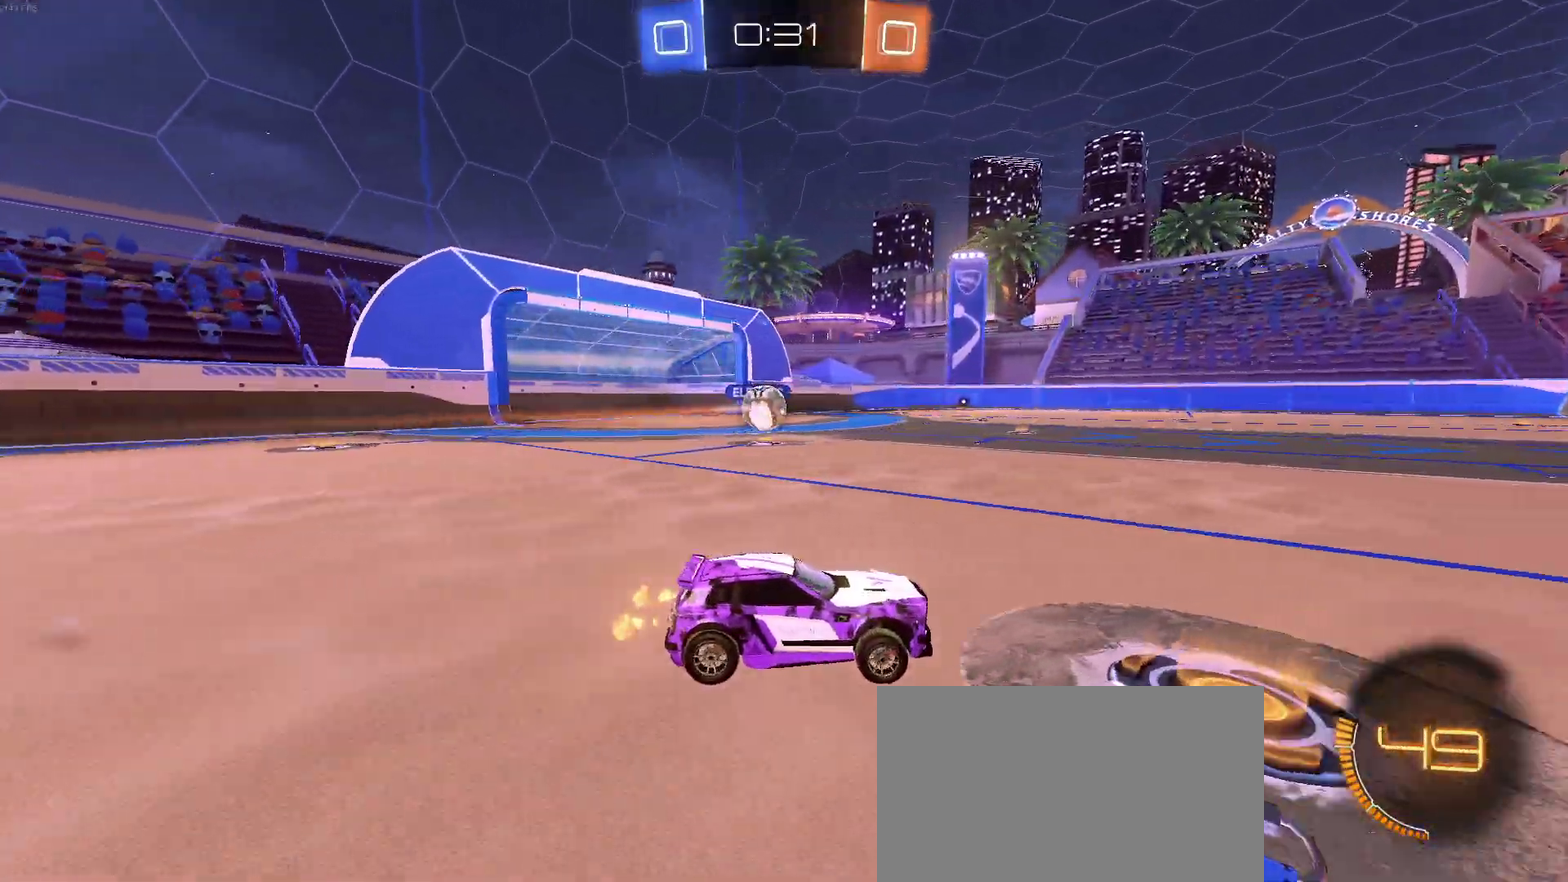
{"buttons": ["R2"], "left_stick": "center", "right_stick": "center", "events": []}
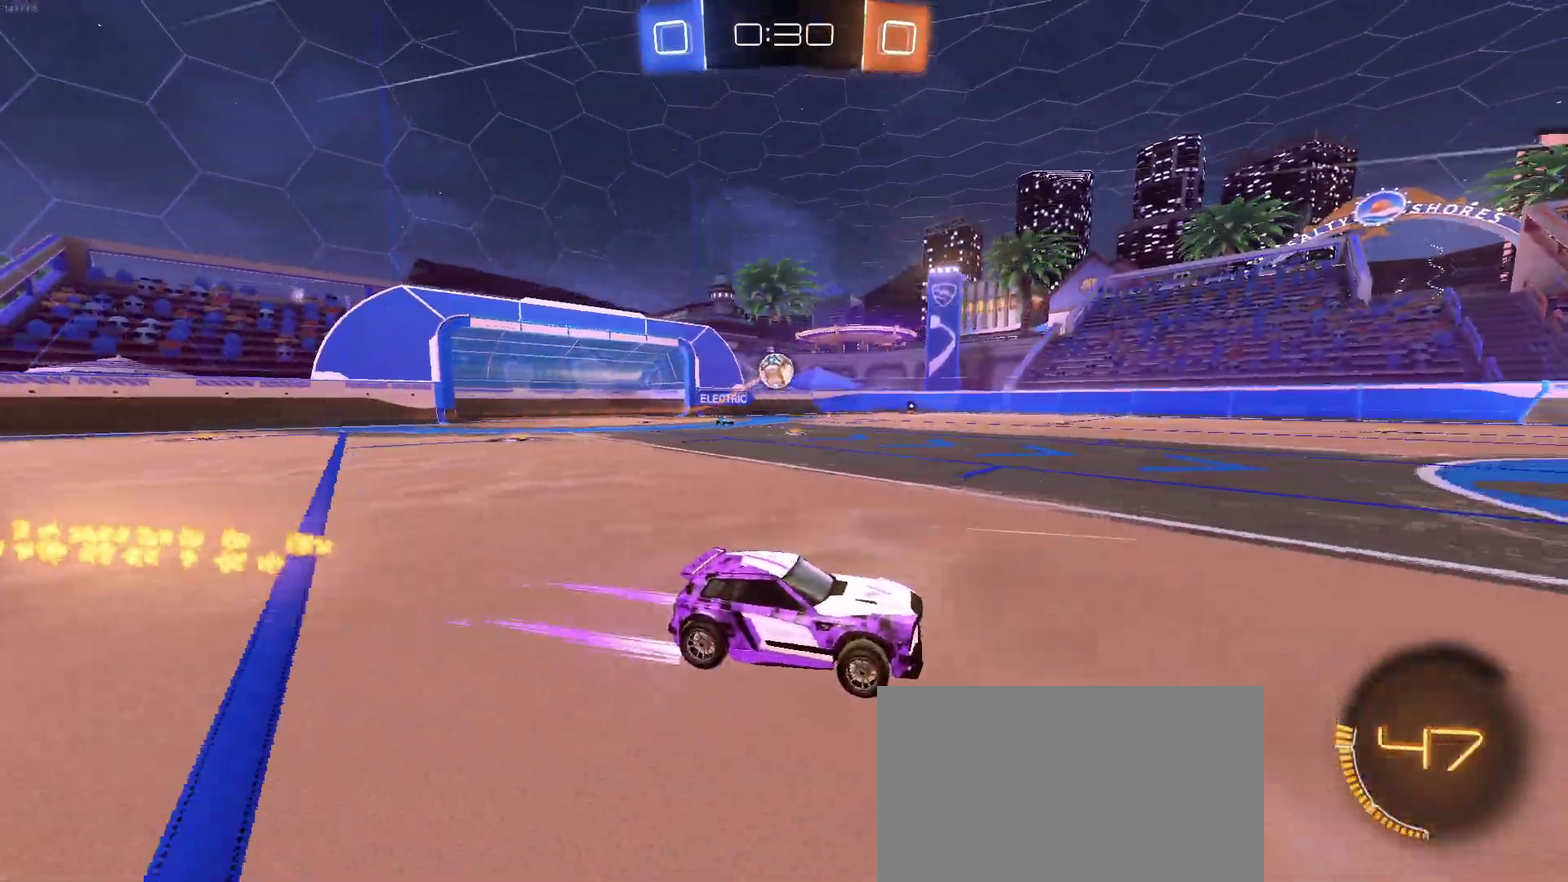
{"buttons": ["R2"], "left_stick": "center", "right_stick": "center", "events": [[50, "TRIANGLE", "down"], [100, "left_stick", "right"], [150, "TRIANGLE", "up"], [167, "left_stick", "center"]]}
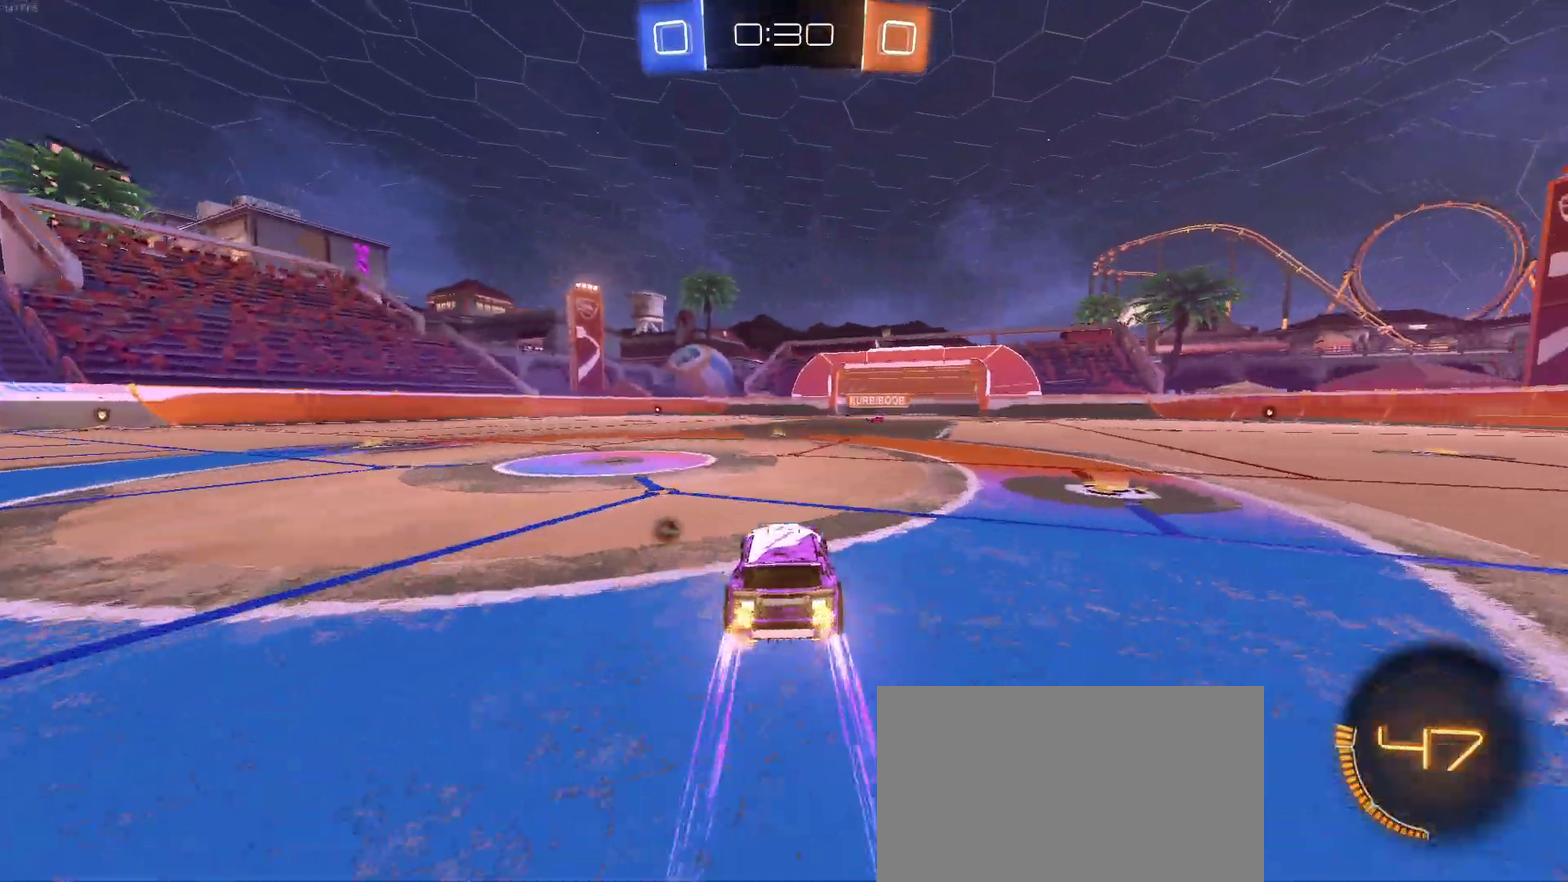
{"buttons": ["R2"], "left_stick": "center", "right_stick": "center", "events": []}
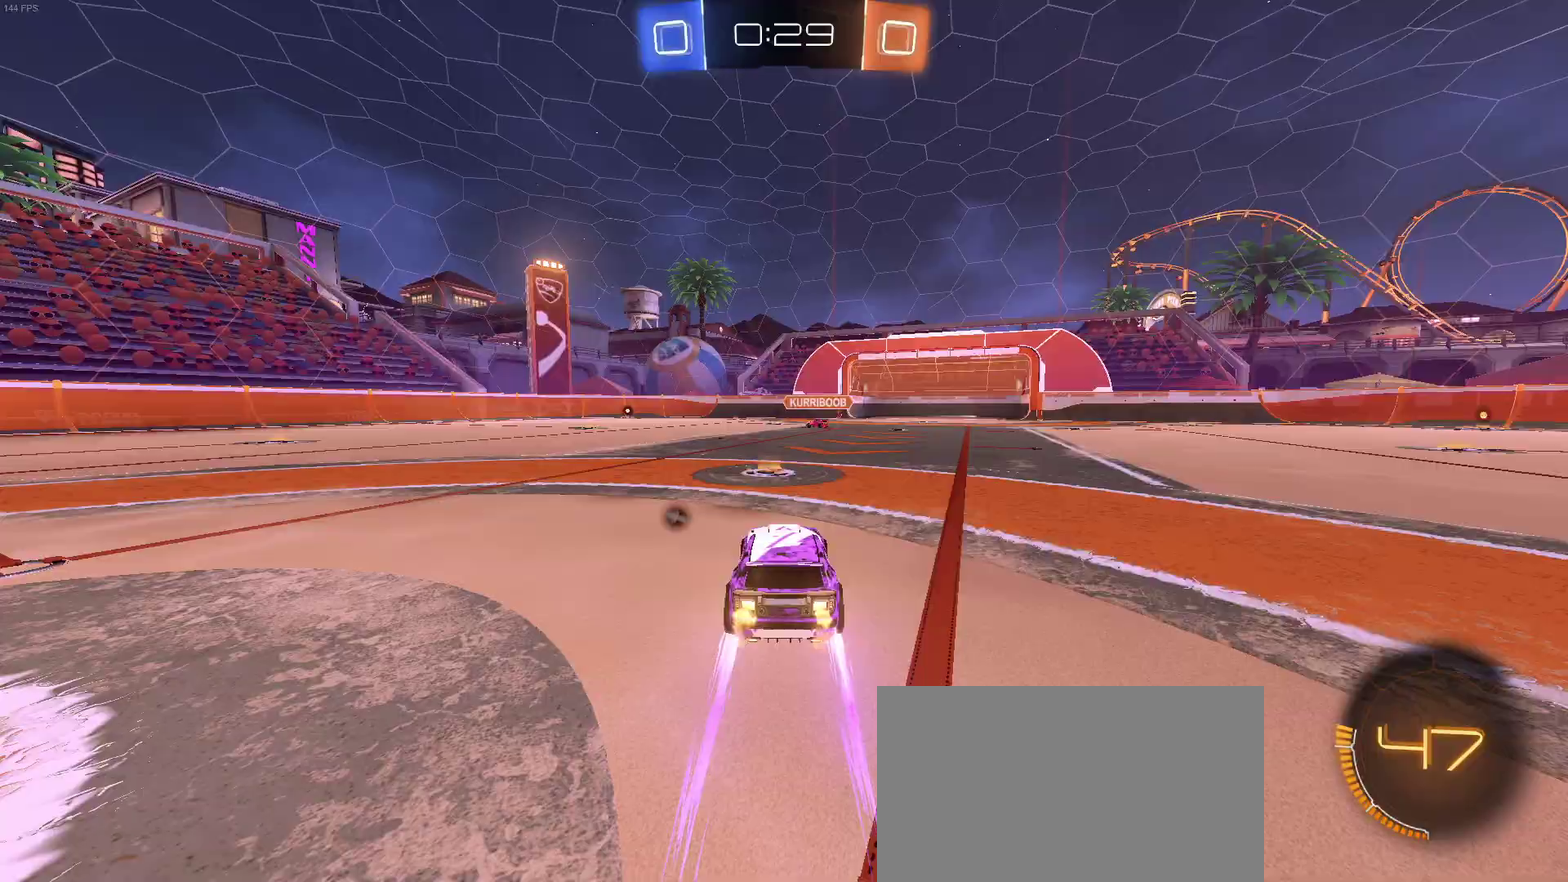
{"buttons": ["R2"], "left_stick": "center", "right_stick": "center", "events": [[67, "left_stick", "right"], [167, "left_stick", "center"]]}
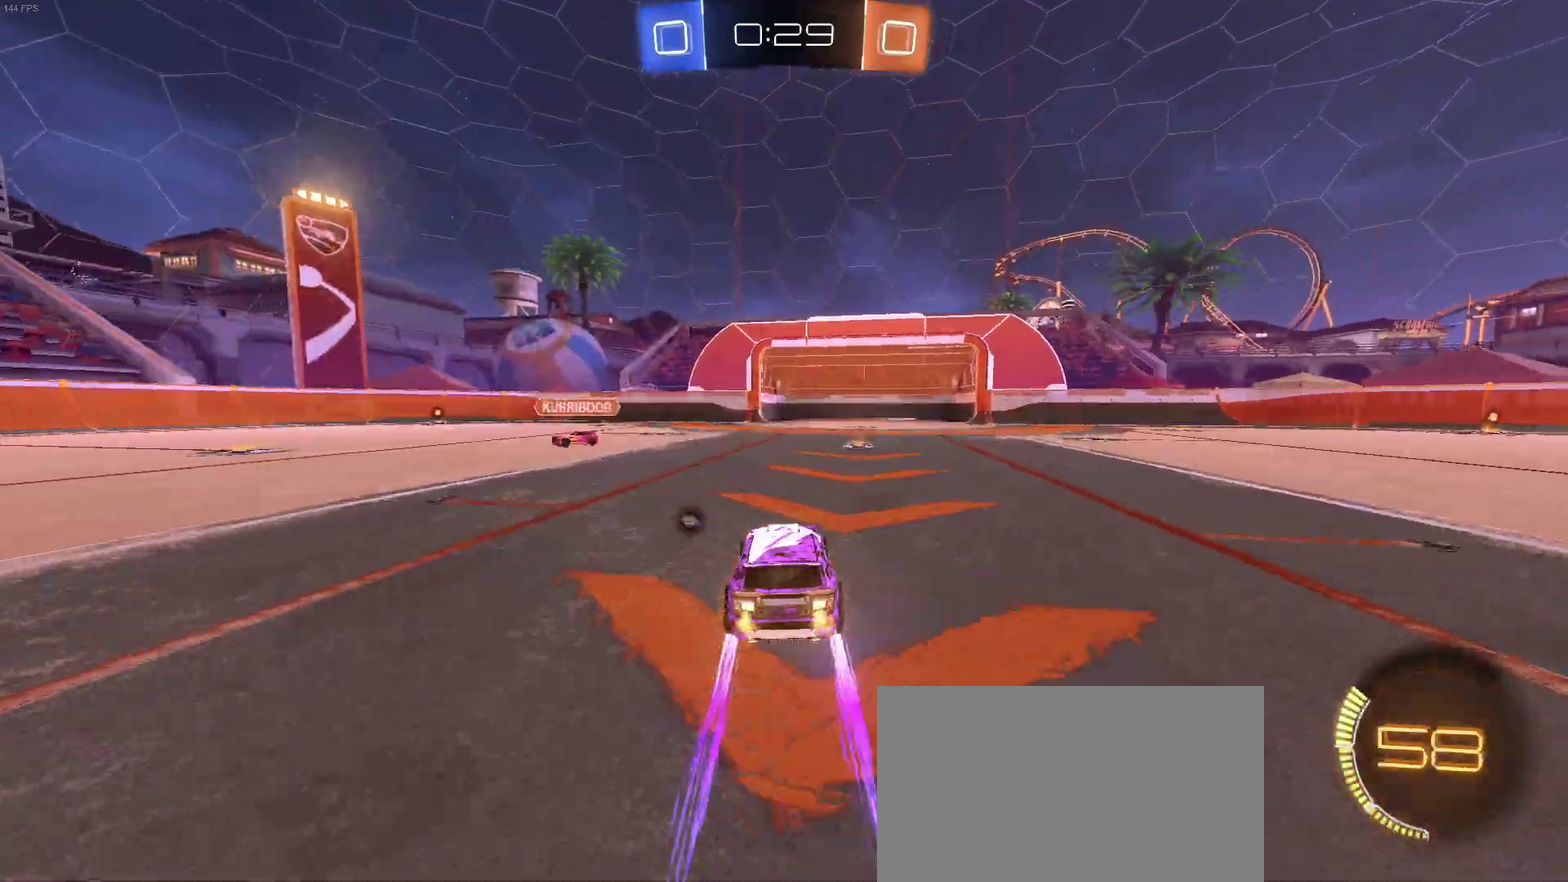
{"buttons": ["TRIANGLE", "R2"], "left_stick": "center", "right_stick": "center", "events": [[17, "left_stick", "left"], [383, "TRIANGLE", "down"], [450, "left_stick", "center"]]}
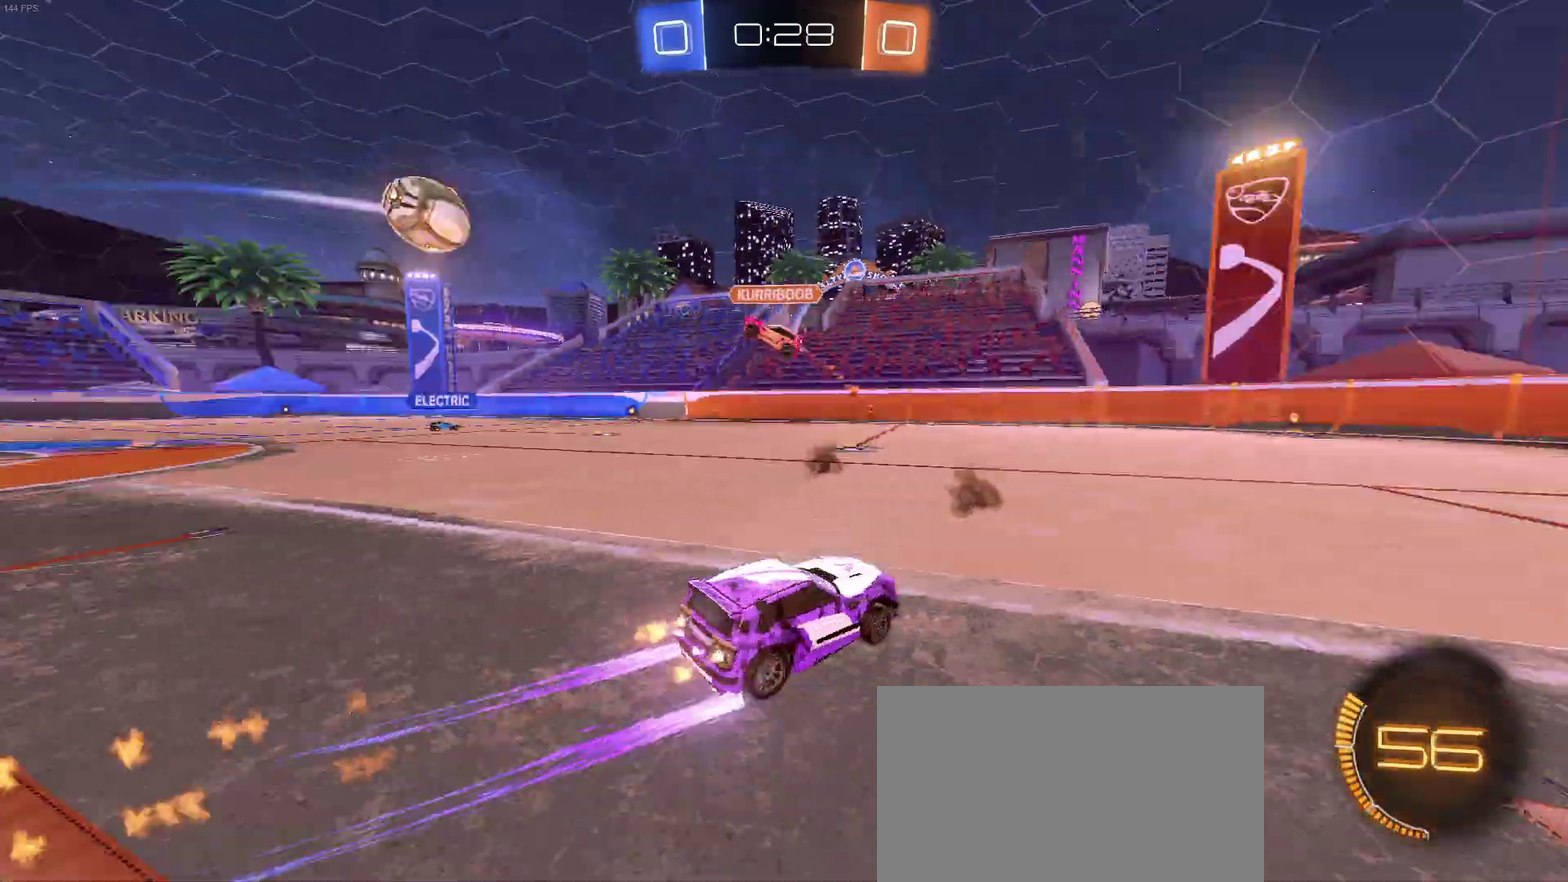
{"buttons": ["R2"], "left_stick": "left", "right_stick": "center", "events": [[17, "TRIANGLE", "up"], [217, "left_stick", "left"]]}
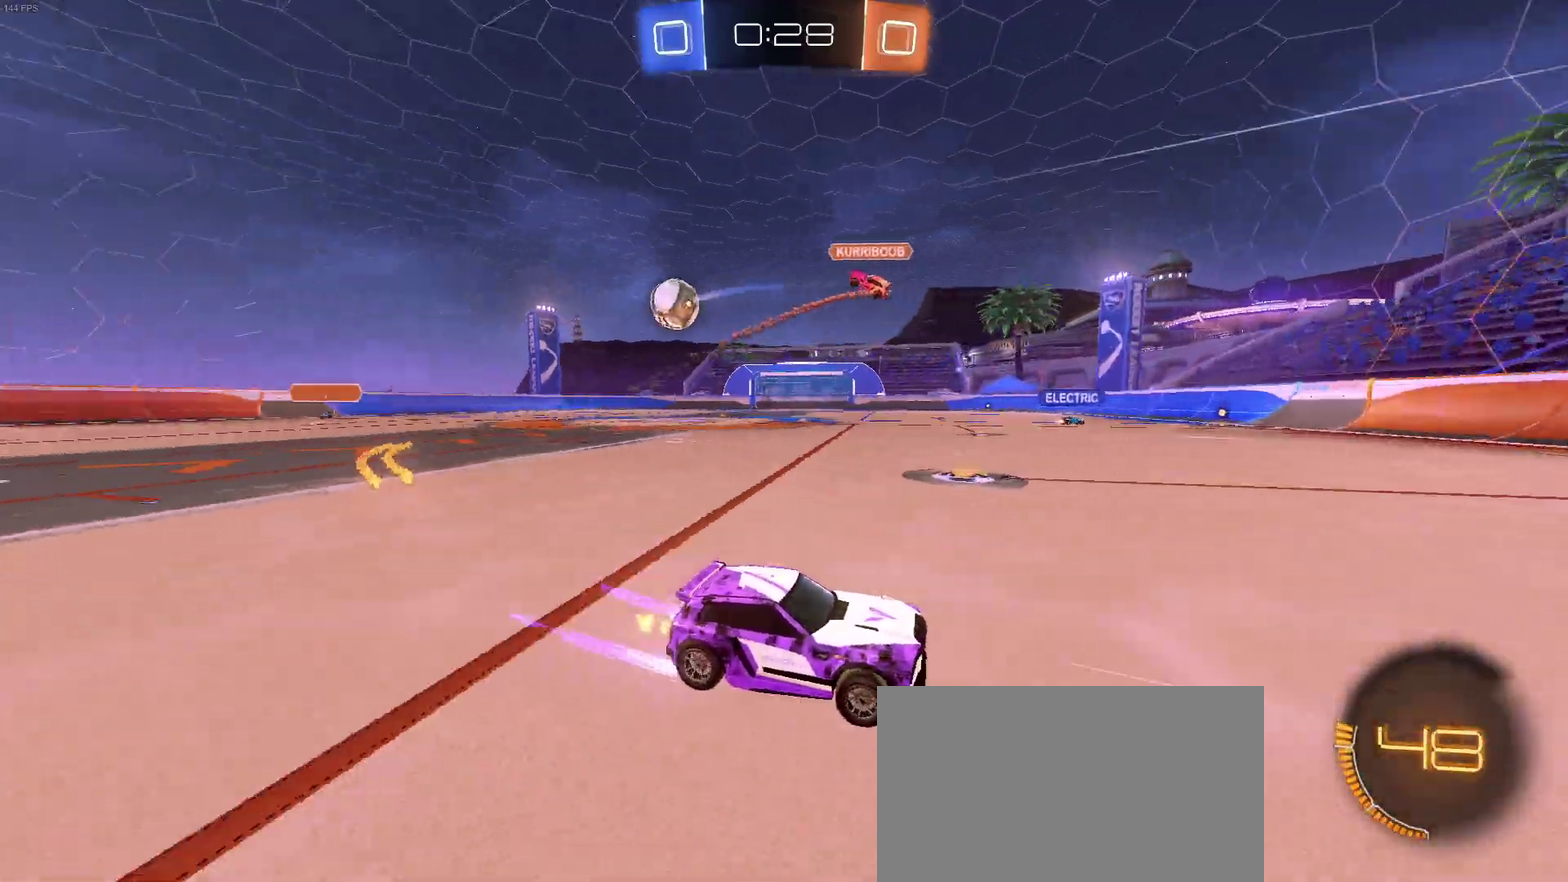
{"buttons": ["R2"], "left_stick": "left", "right_stick": "center", "events": [[17, "SQUARE", "down"], [117, "SQUARE", "up"]]}
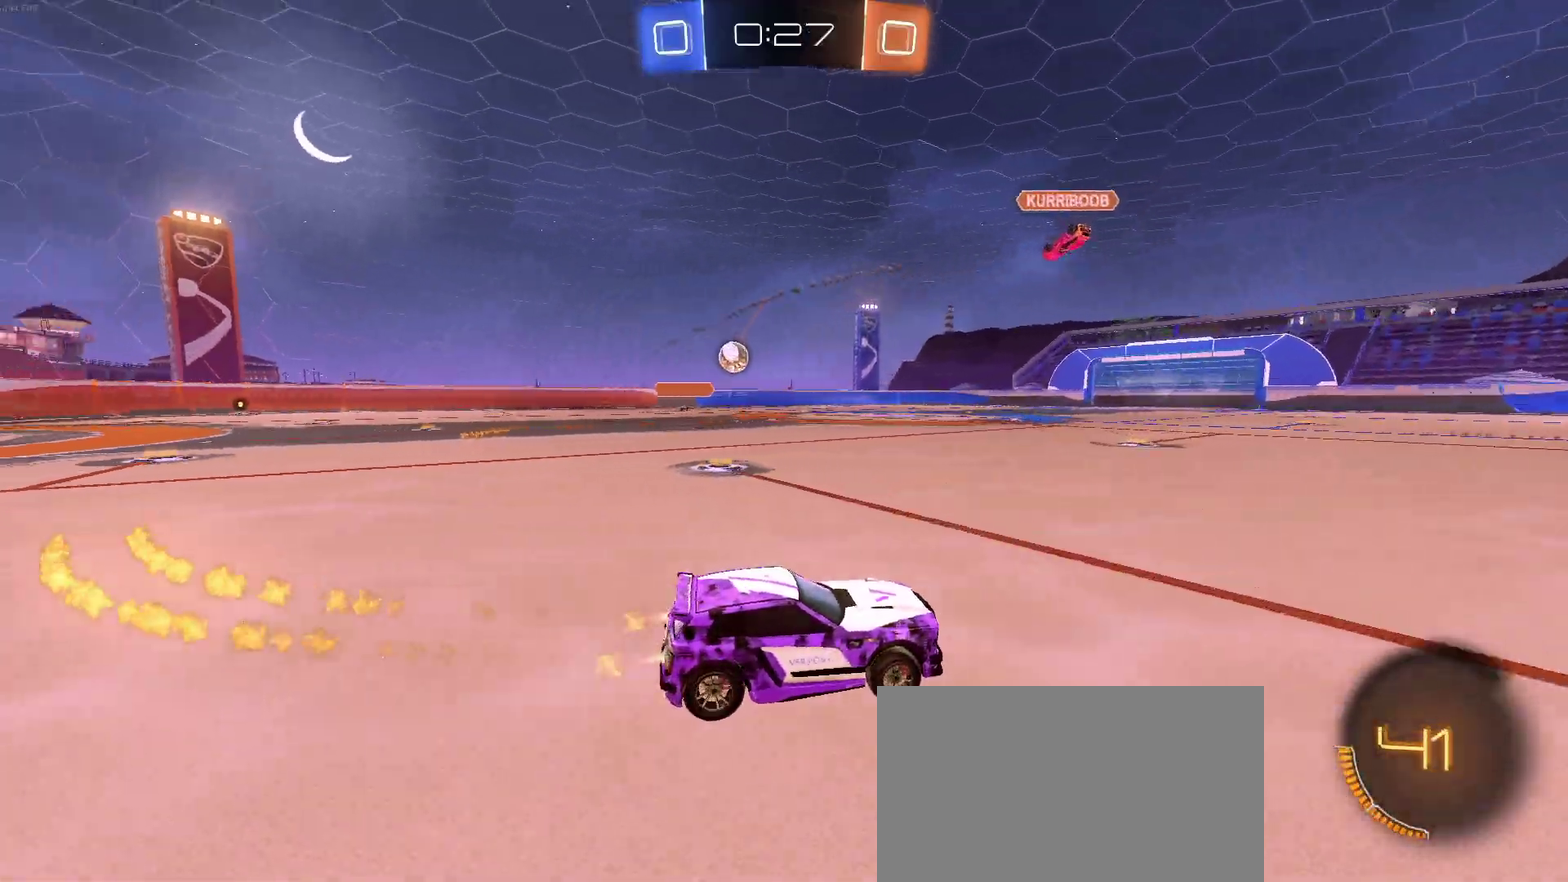
{"buttons": ["R2"], "left_stick": "center", "right_stick": "center", "events": [[383, "left_stick", "center"]]}
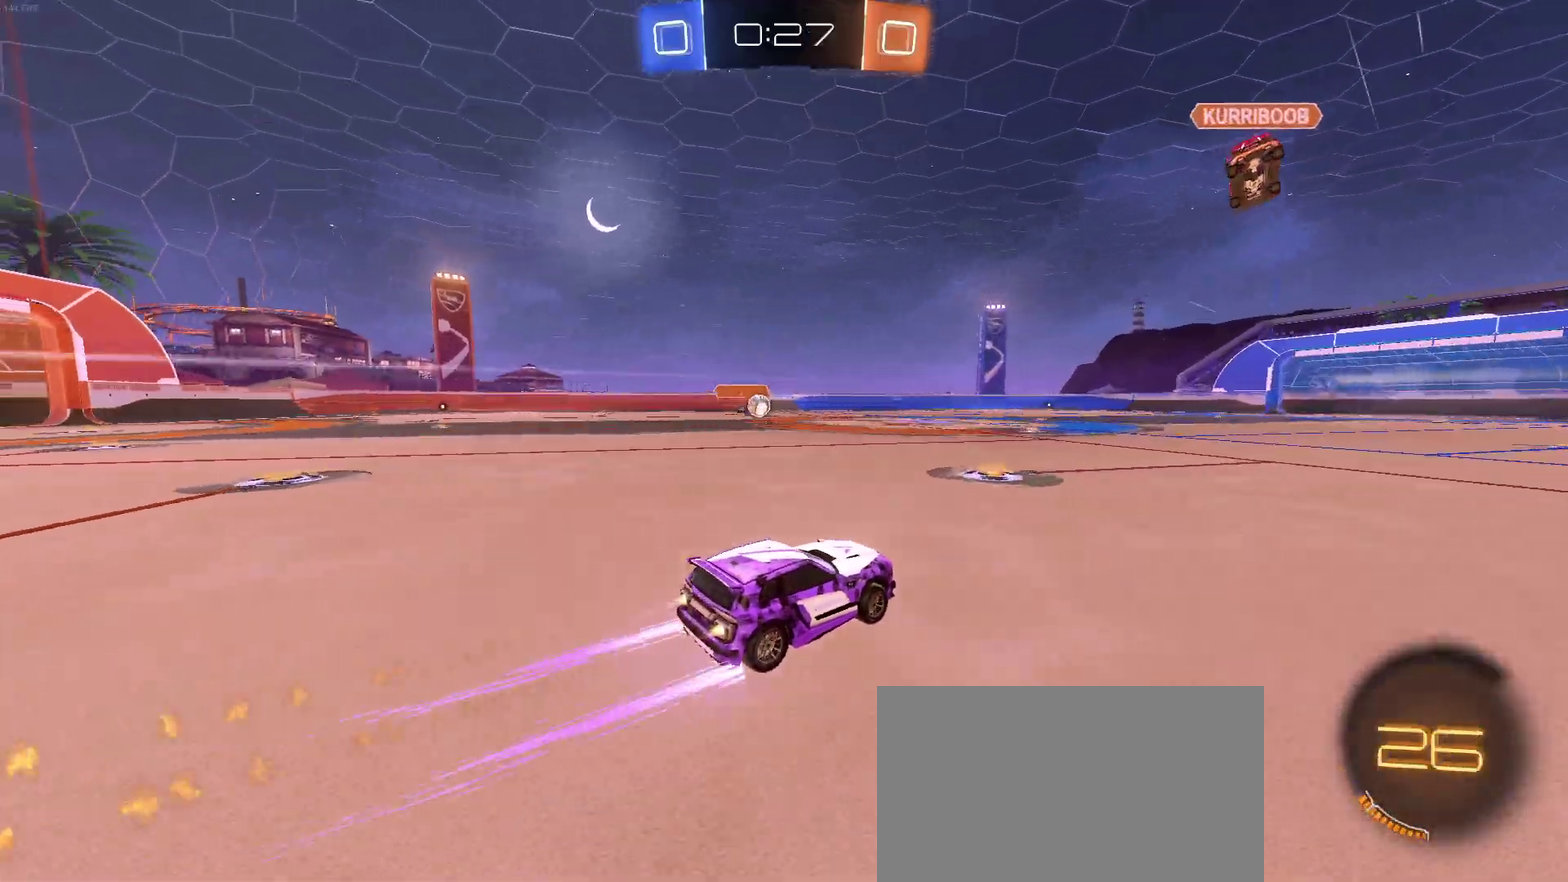
{"buttons": ["R2"], "left_stick": "left", "right_stick": "center", "events": [[50, "left_stick", "left"], [183, "left_stick", "center"], [500, "left_stick", "left"]]}
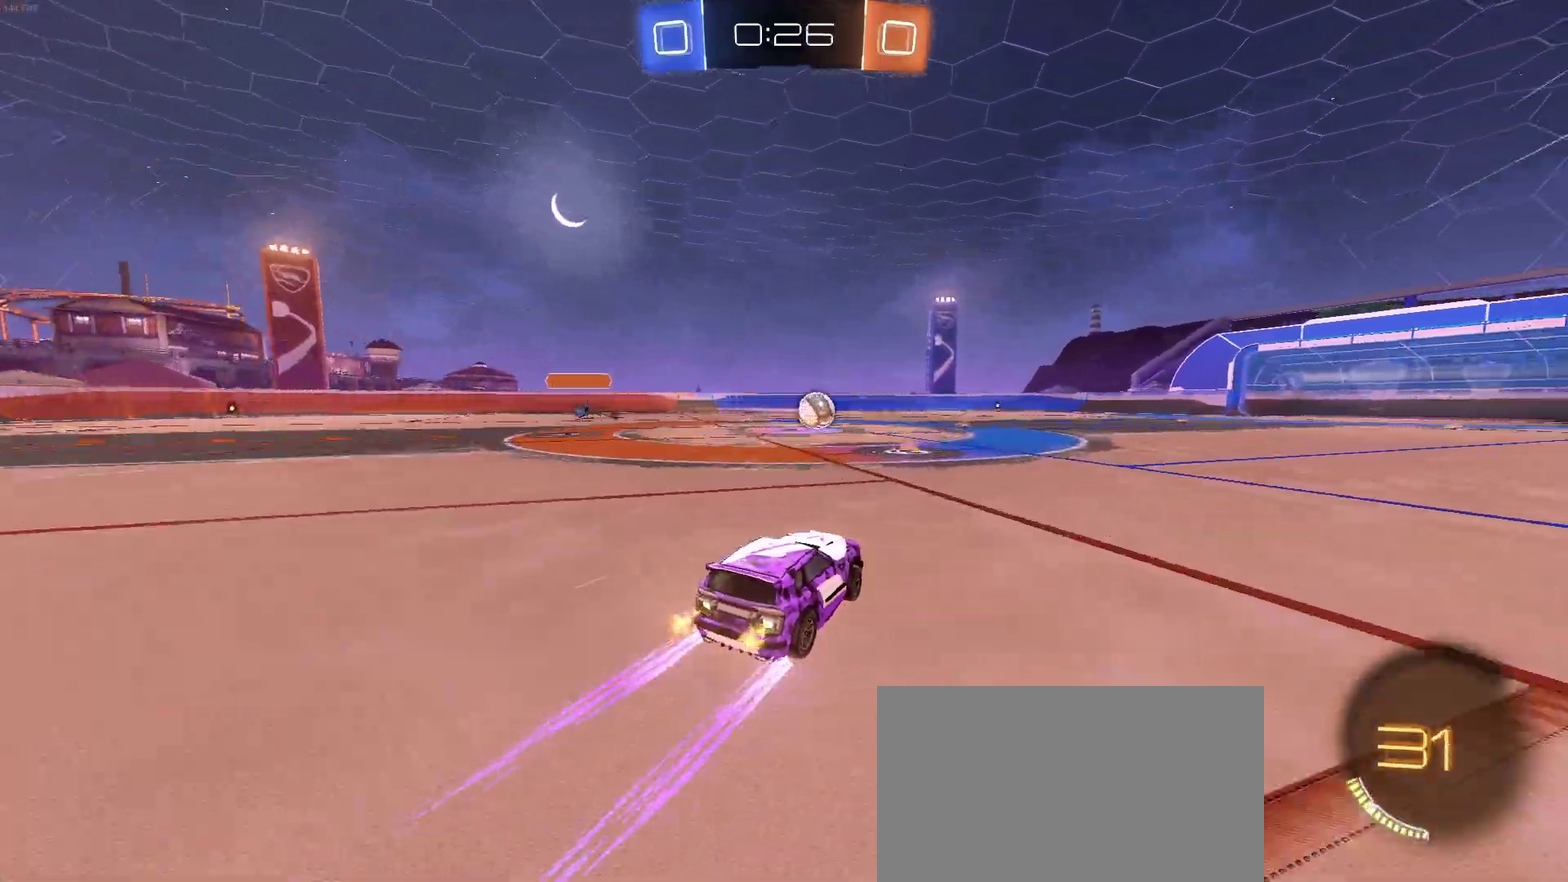
{"buttons": ["R2"], "left_stick": "center", "right_stick": "center", "events": [[67, "left_stick", "center"]]}
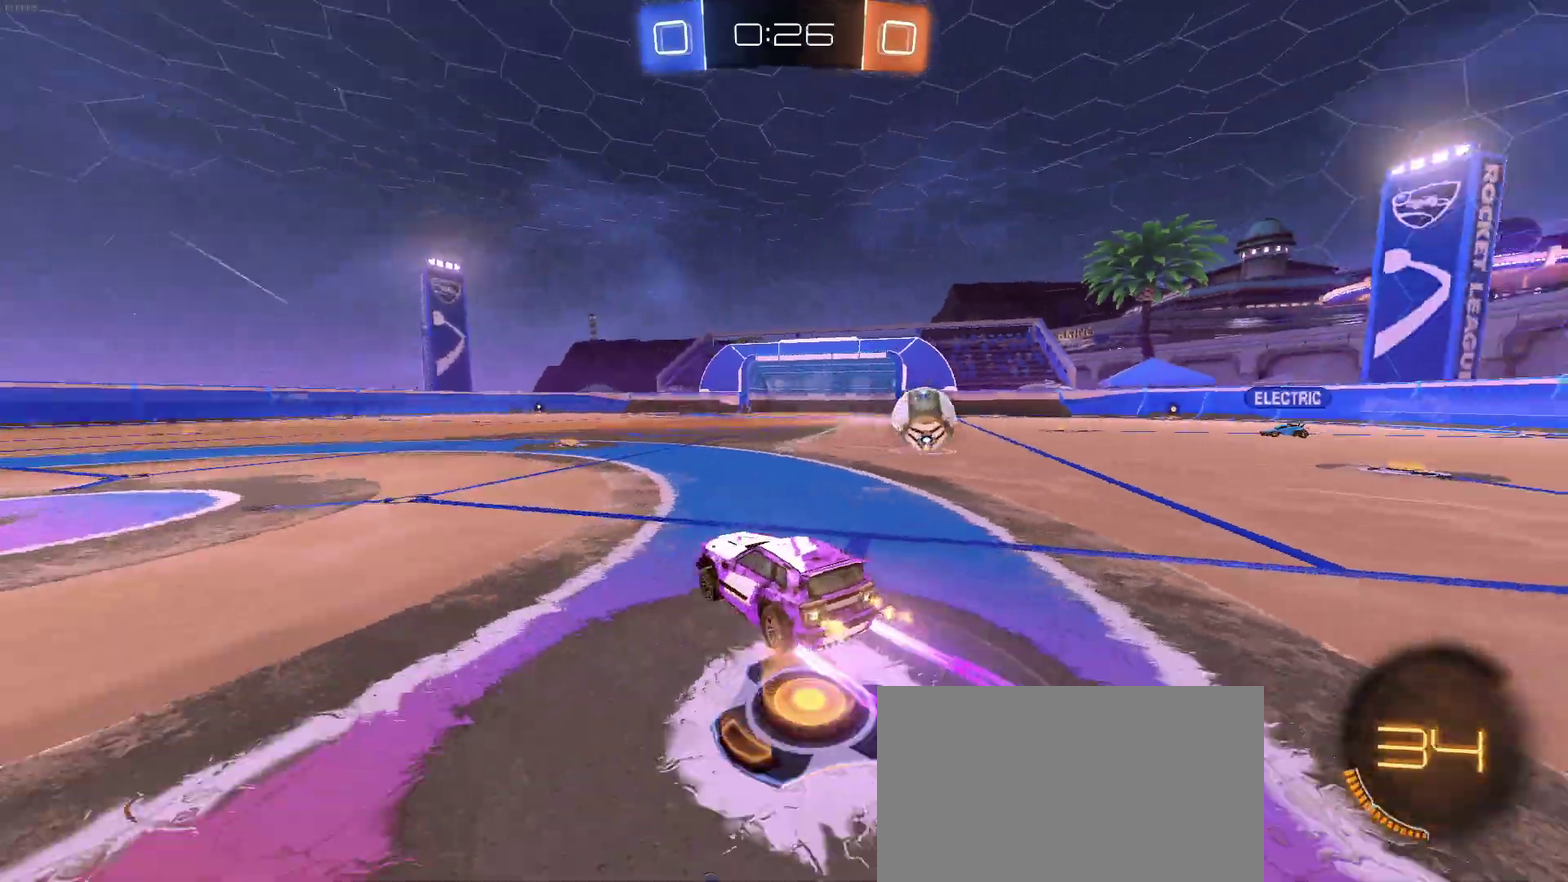
{"buttons": ["R2"], "left_stick": "center", "right_stick": "center", "events": []}
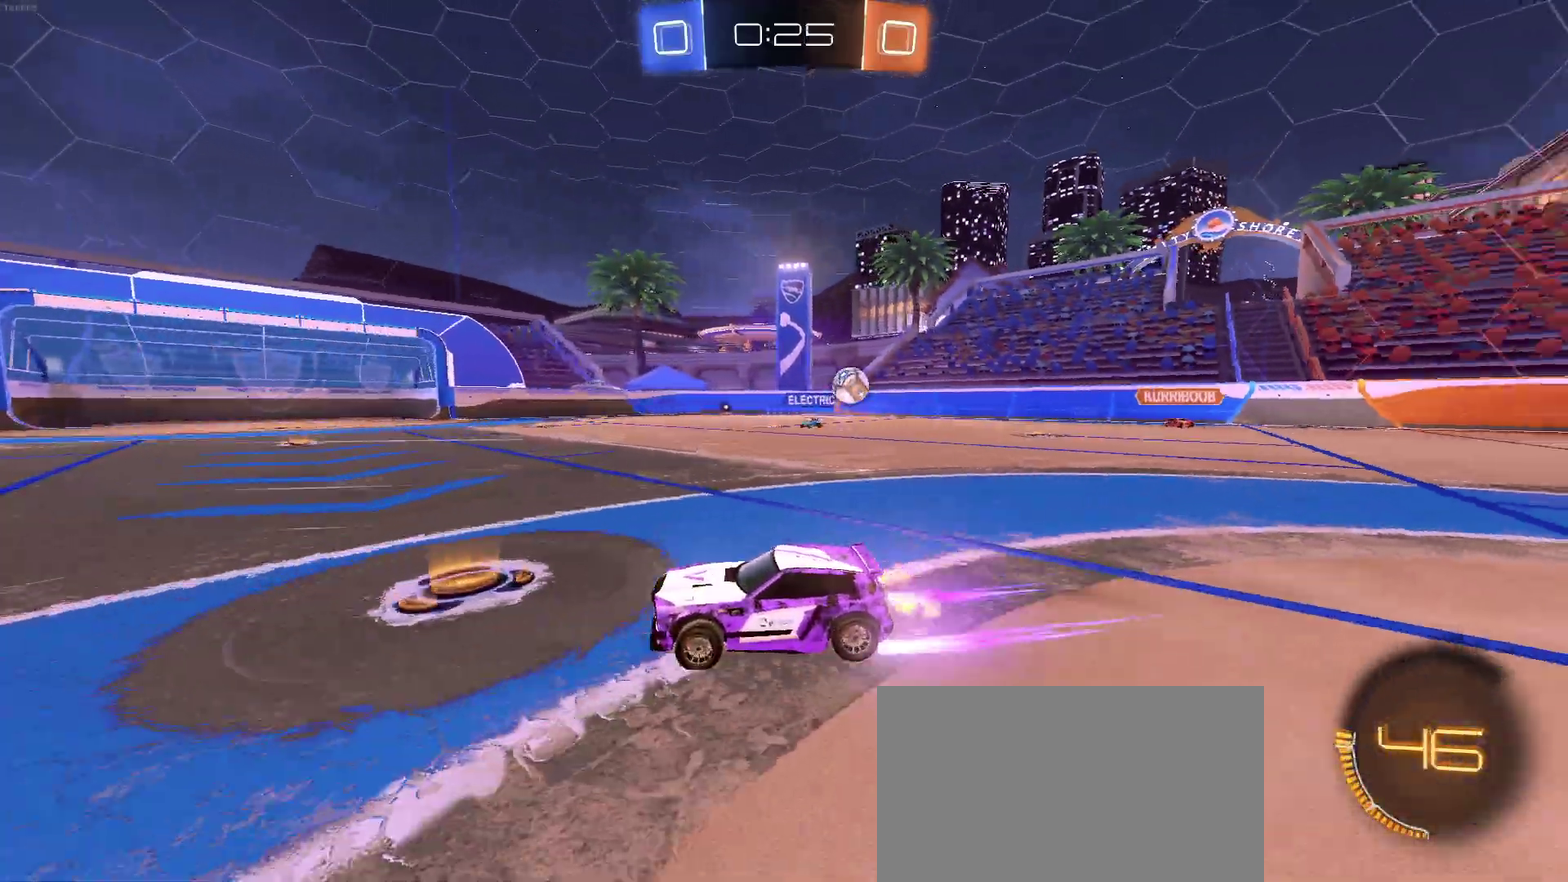
{"buttons": ["R2"], "left_stick": "center", "right_stick": "center", "events": [[50, "left_stick", "left"], [417, "left_stick", "center"]]}
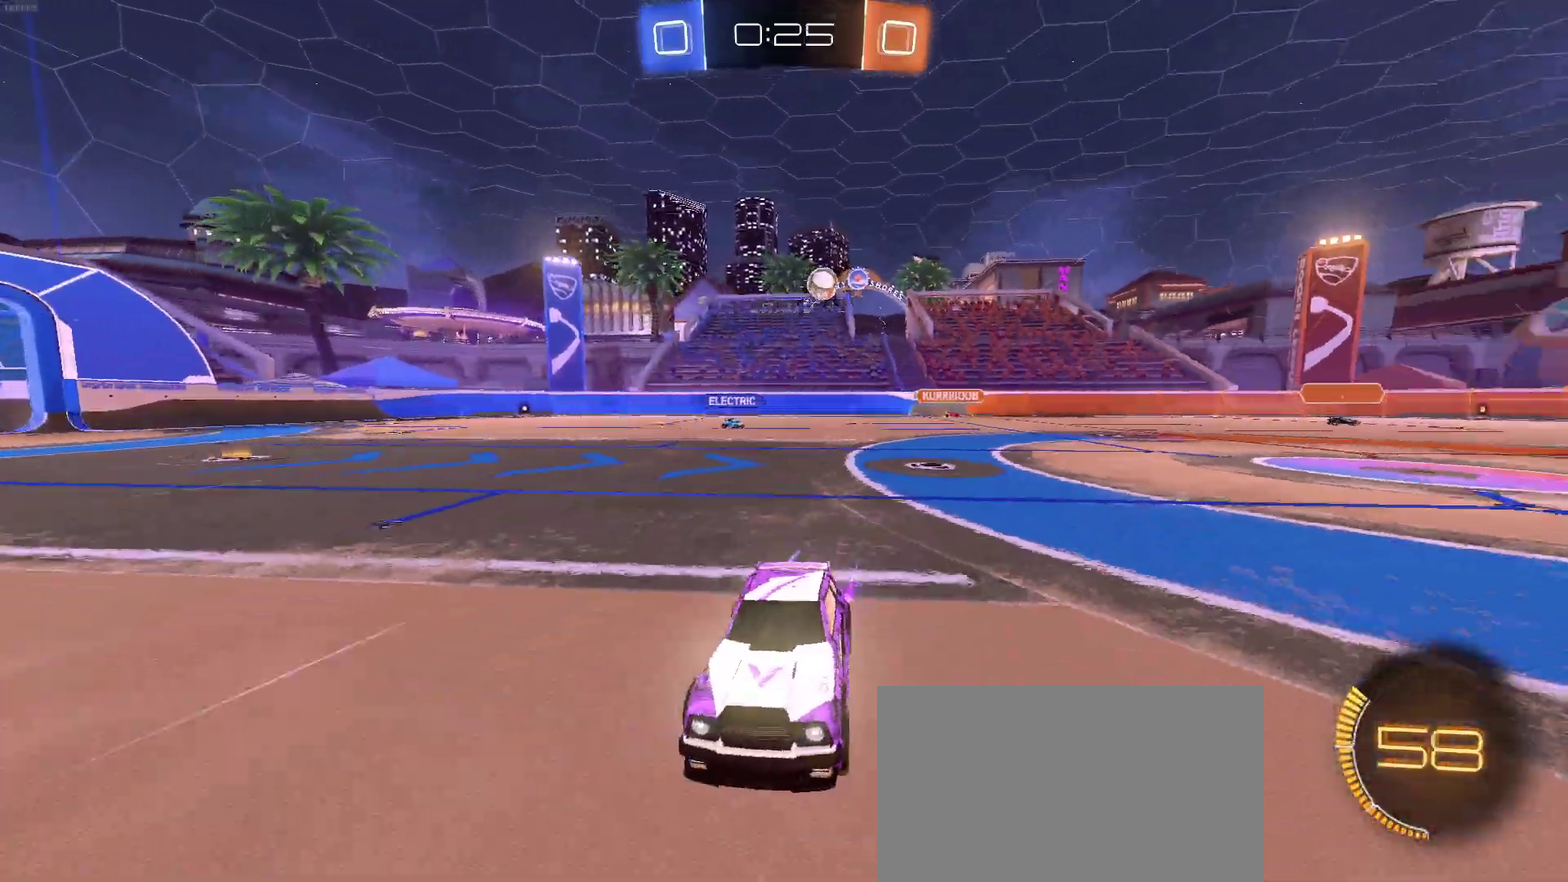
{"buttons": ["CIRCLE", "R2"], "left_stick": "center", "right_stick": "center", "events": [[217, "CIRCLE", "down"]]}
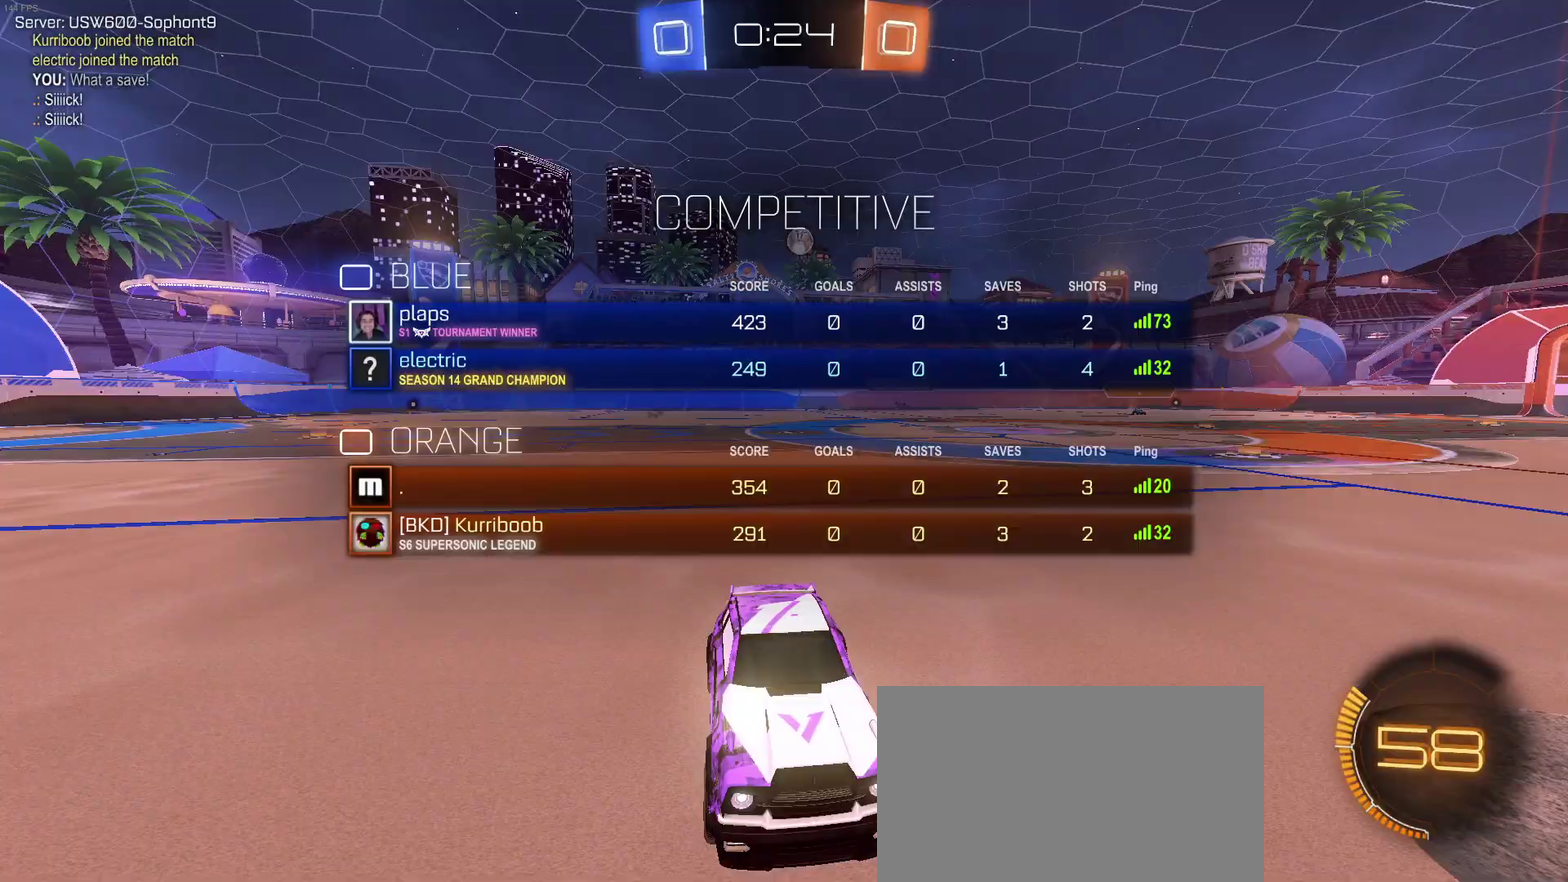
{"buttons": ["R2"], "left_stick": "left", "right_stick": "center", "events": [[217, "CIRCLE", "up"], [283, "left_stick", "left"], [350, "SQUARE", "down"], [483, "SQUARE", "up"]]}
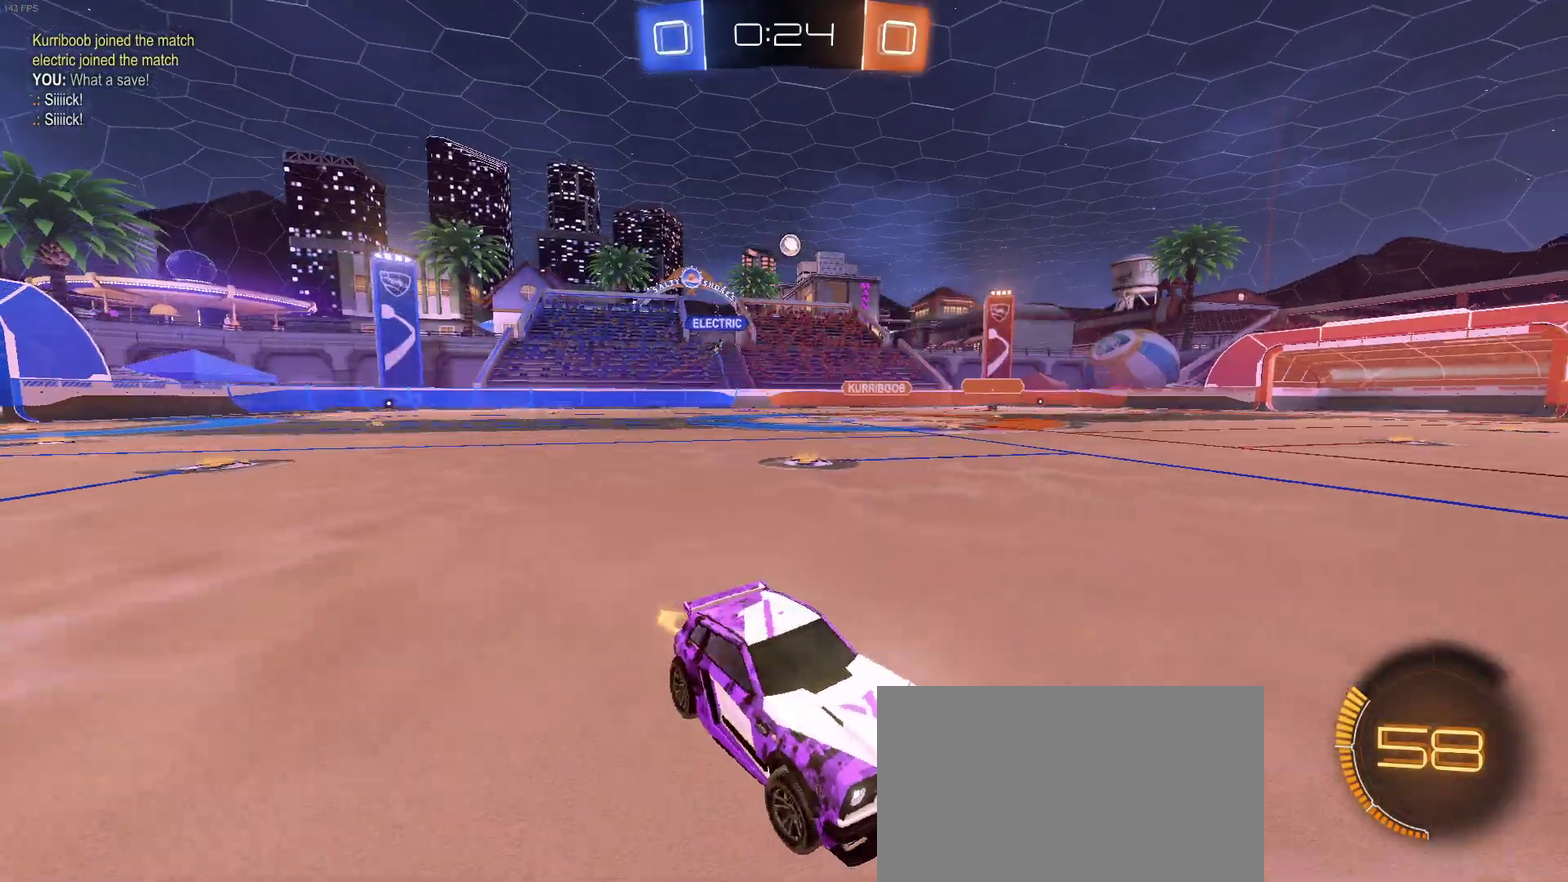
{"buttons": ["R2"], "left_stick": "center", "right_stick": "center", "events": [[100, "left_stick", "center"]]}
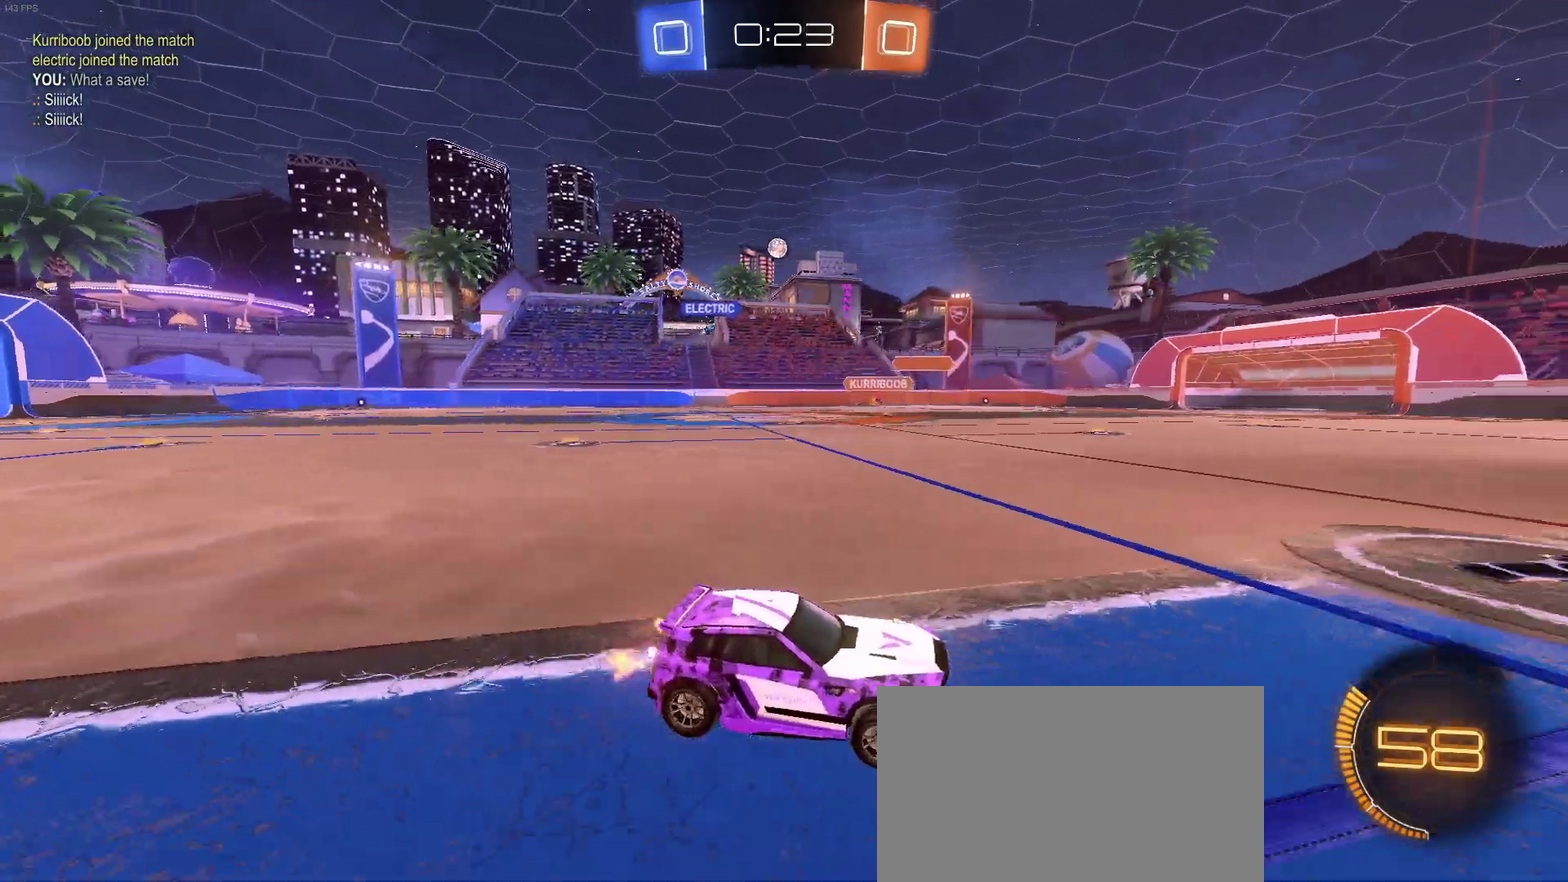
{"buttons": ["R2"], "left_stick": "left", "right_stick": "center", "events": [[33, "left_stick", "left"], [83, "SQUARE", "down"], [217, "SQUARE", "up"]]}
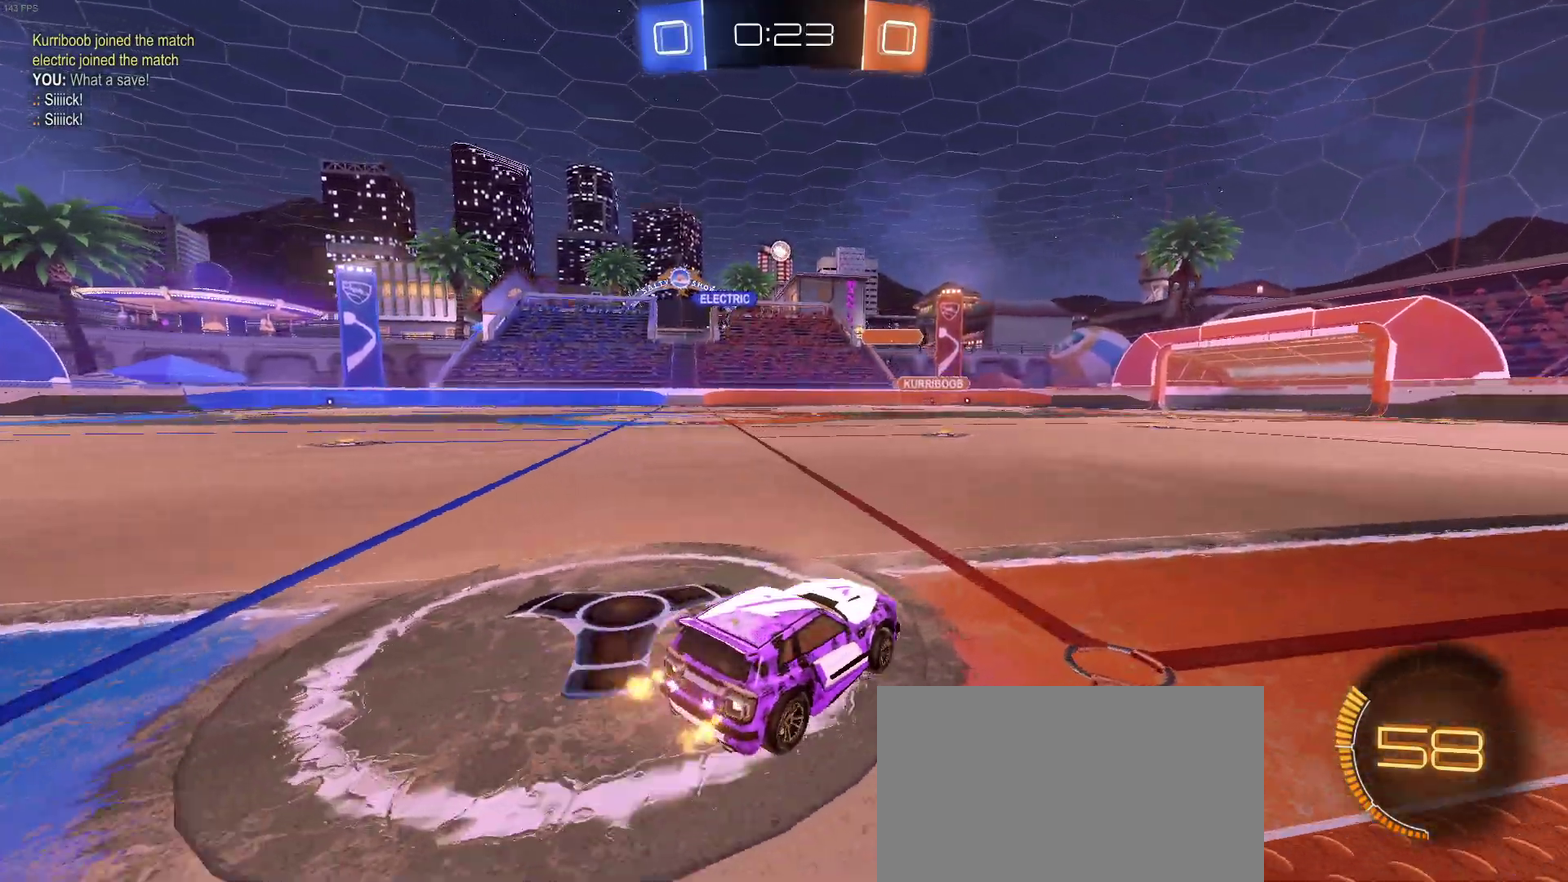
{"buttons": ["R2"], "left_stick": "left", "right_stick": "center", "events": []}
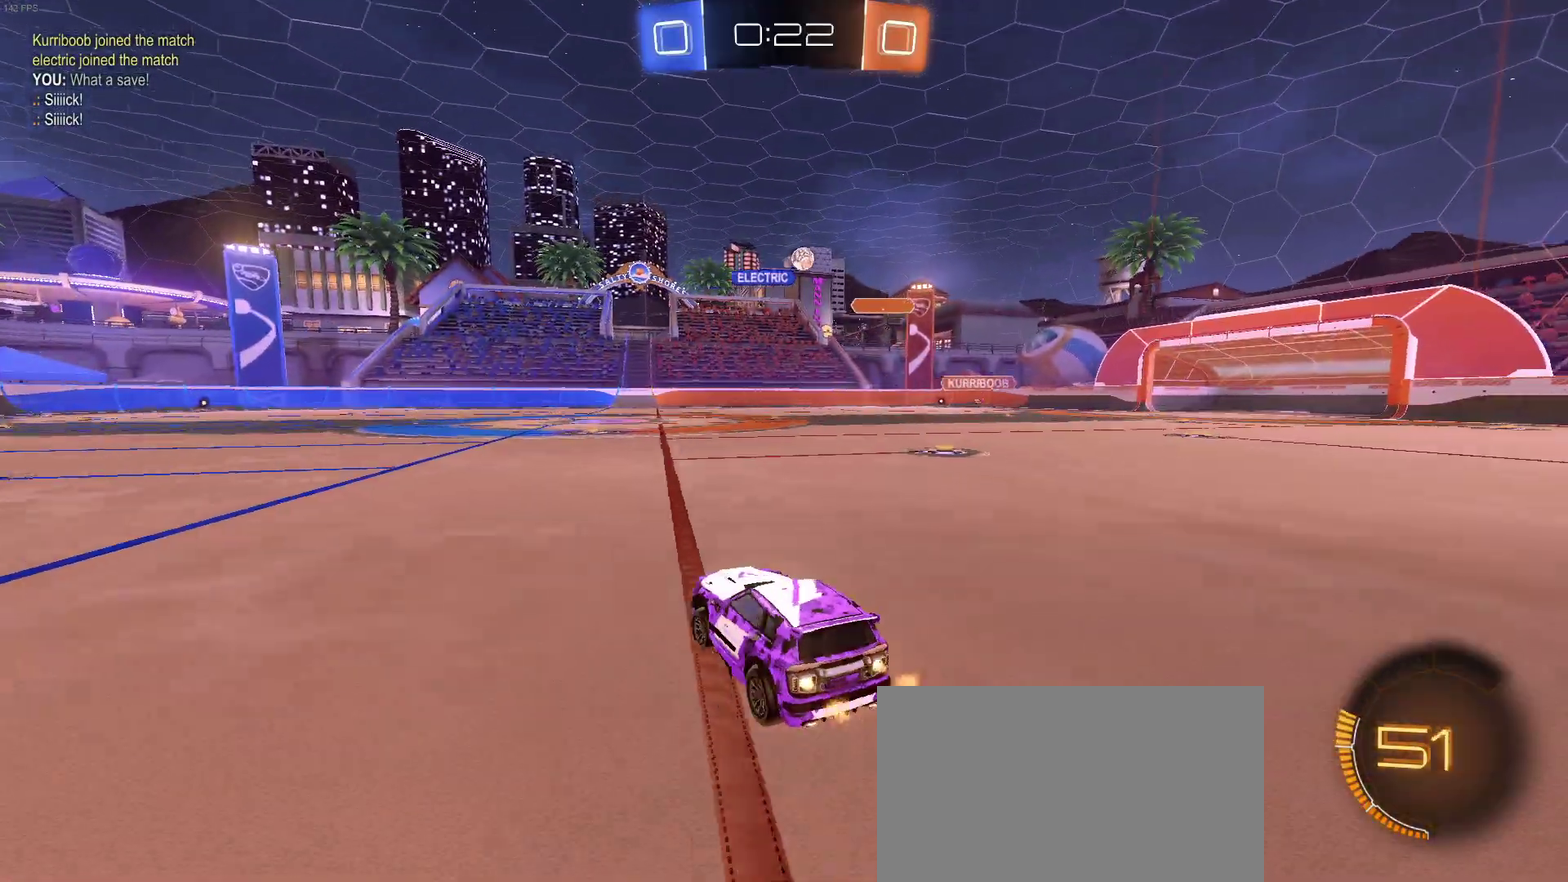
{"buttons": ["R2"], "left_stick": "center", "right_stick": "center", "events": [[50, "left_stick", "center"]]}
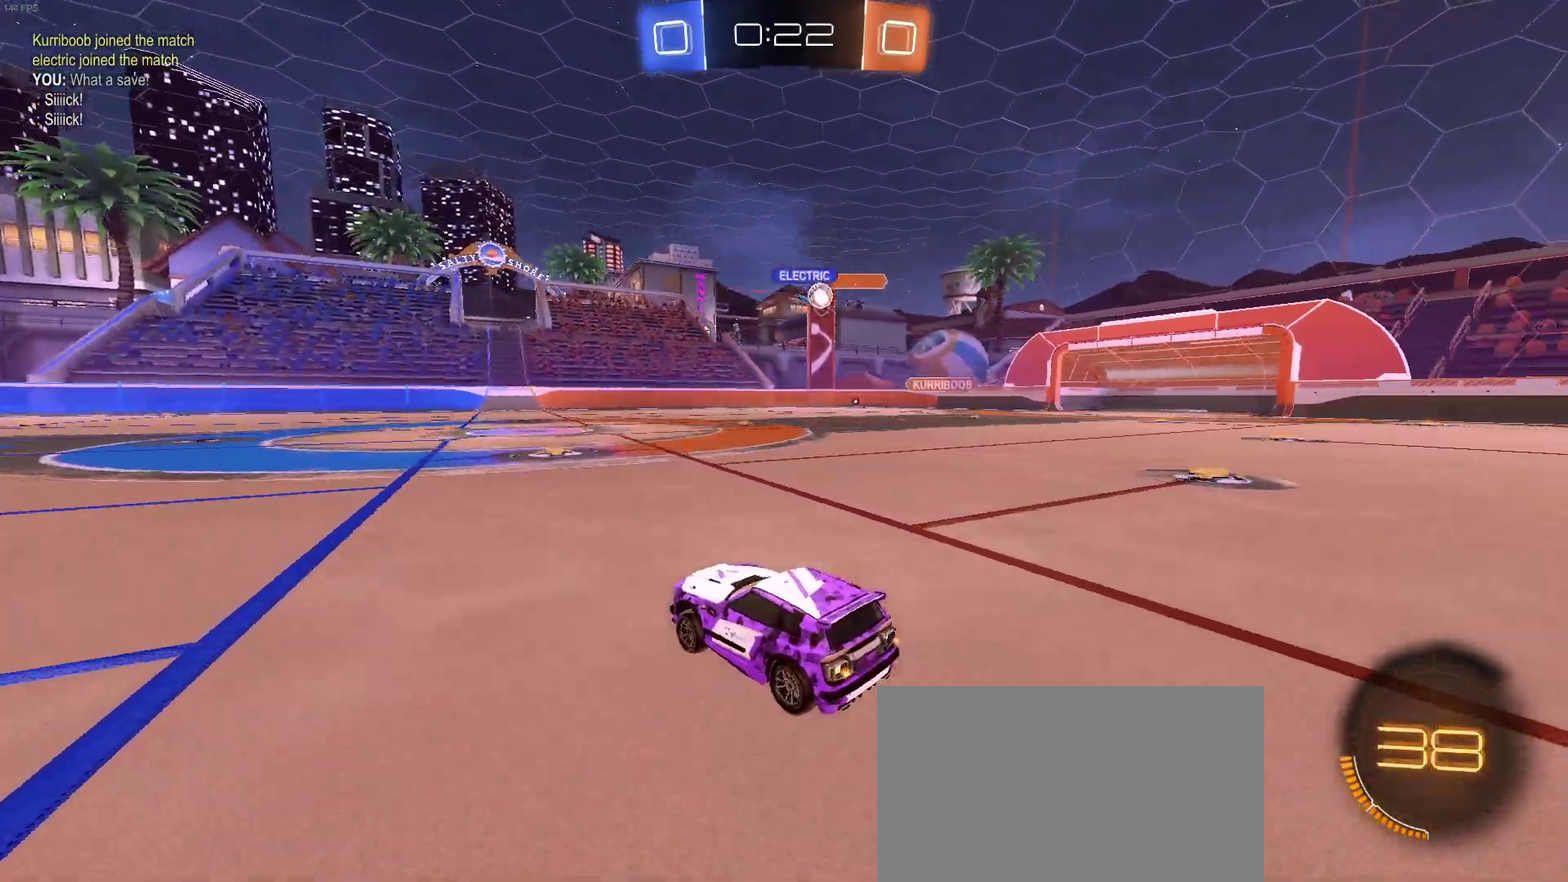
{"buttons": ["R2"], "left_stick": "right", "right_stick": "center", "events": [[183, "left_stick", "right"], [367, "left_stick", "center"], [500, "left_stick", "right"]]}
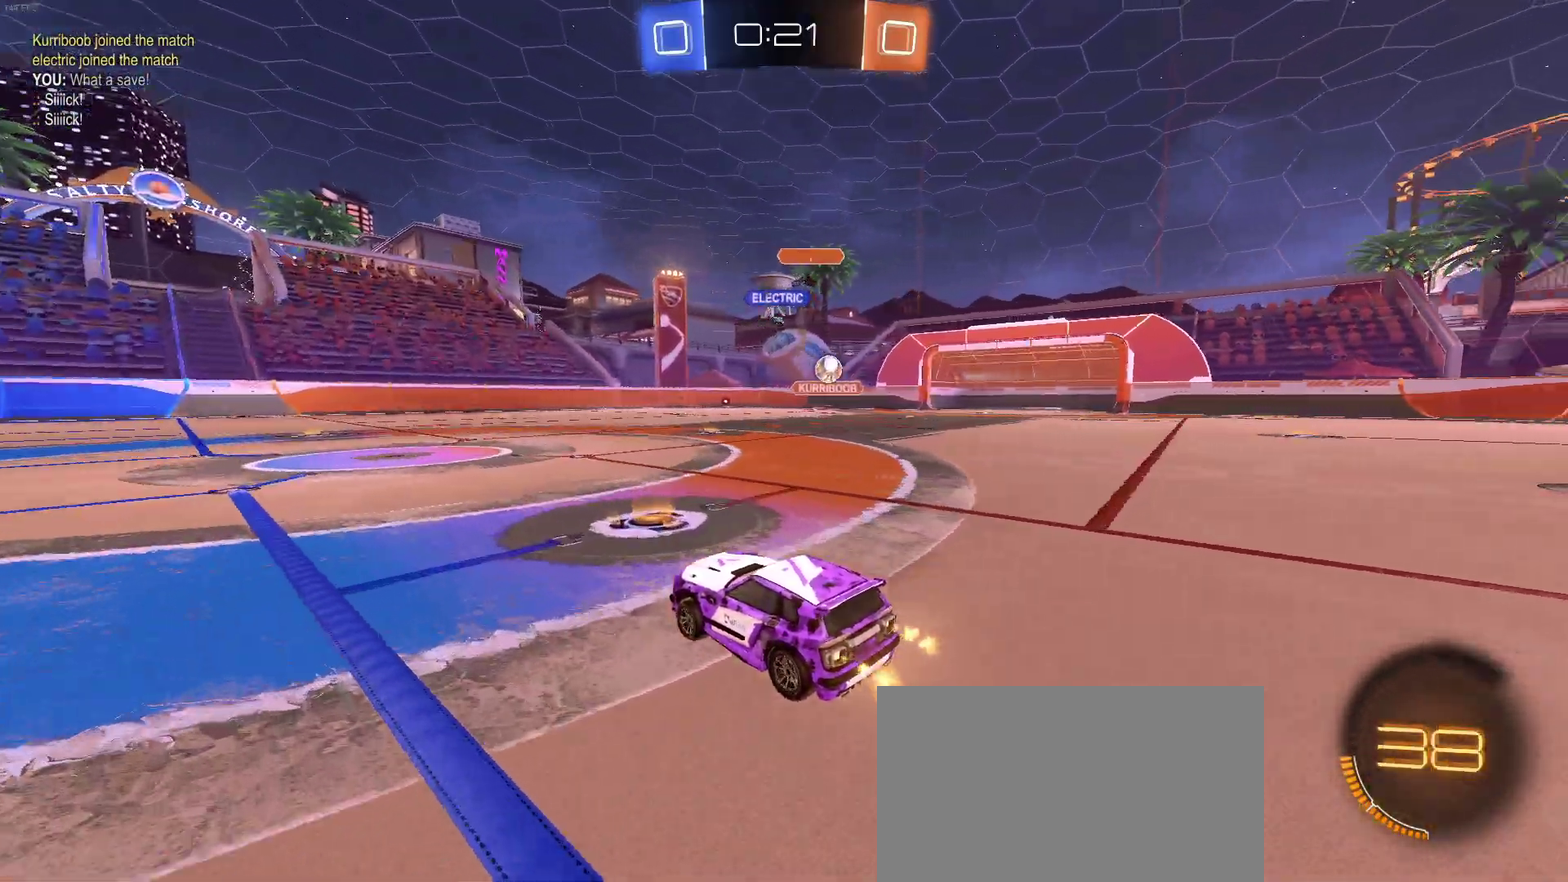
{"buttons": ["R2"], "left_stick": "center", "right_stick": "center", "events": [[500, "left_stick", "center"]]}
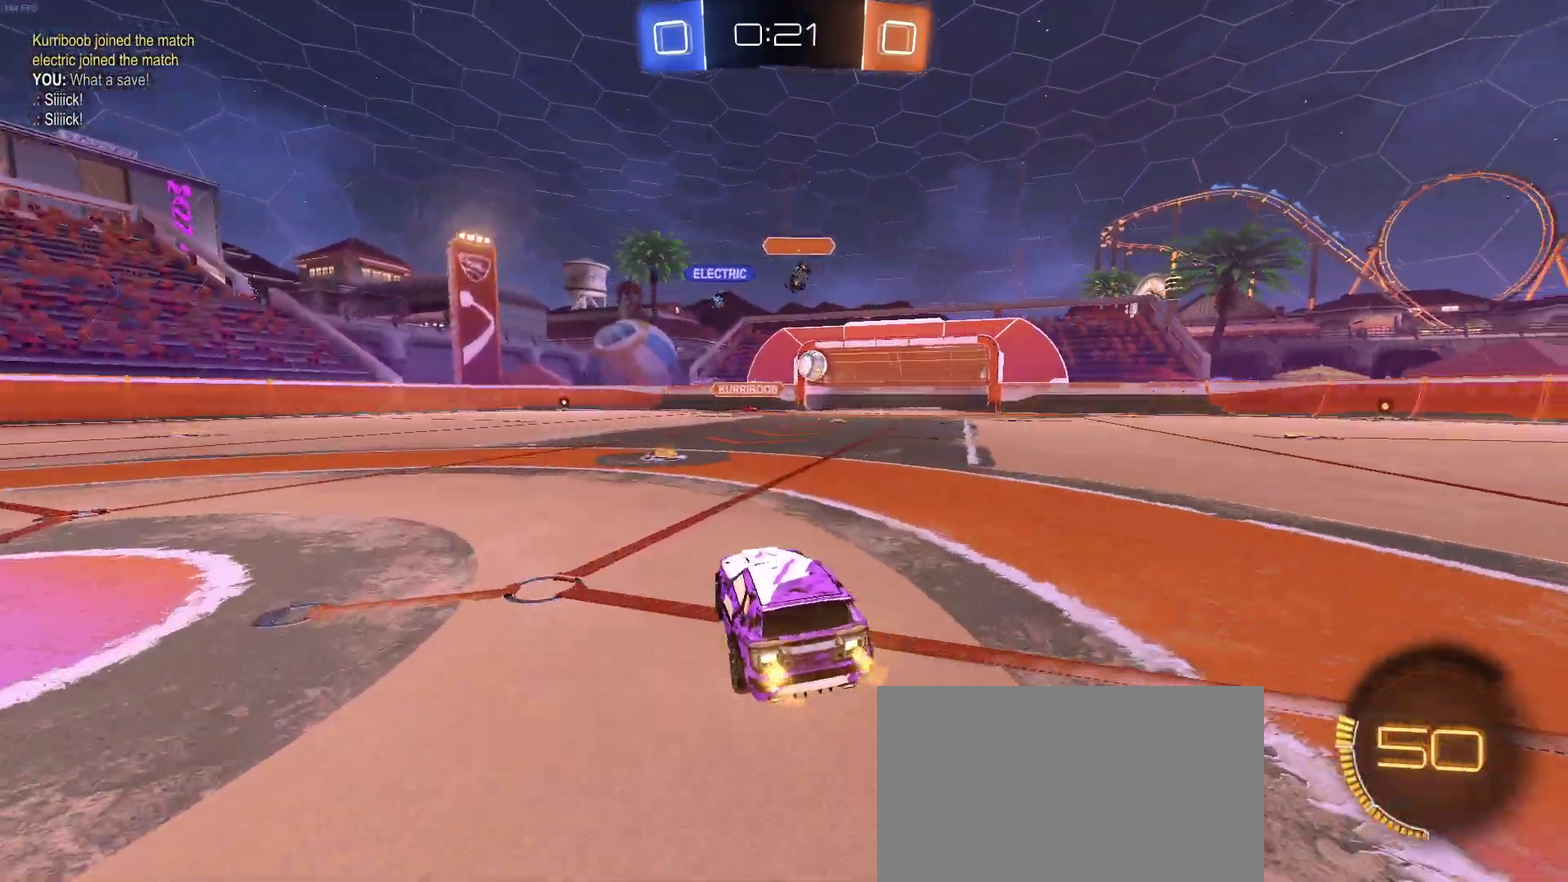
{"buttons": ["R2"], "left_stick": "right", "right_stick": "center", "events": [[217, "left_stick", "right"]]}
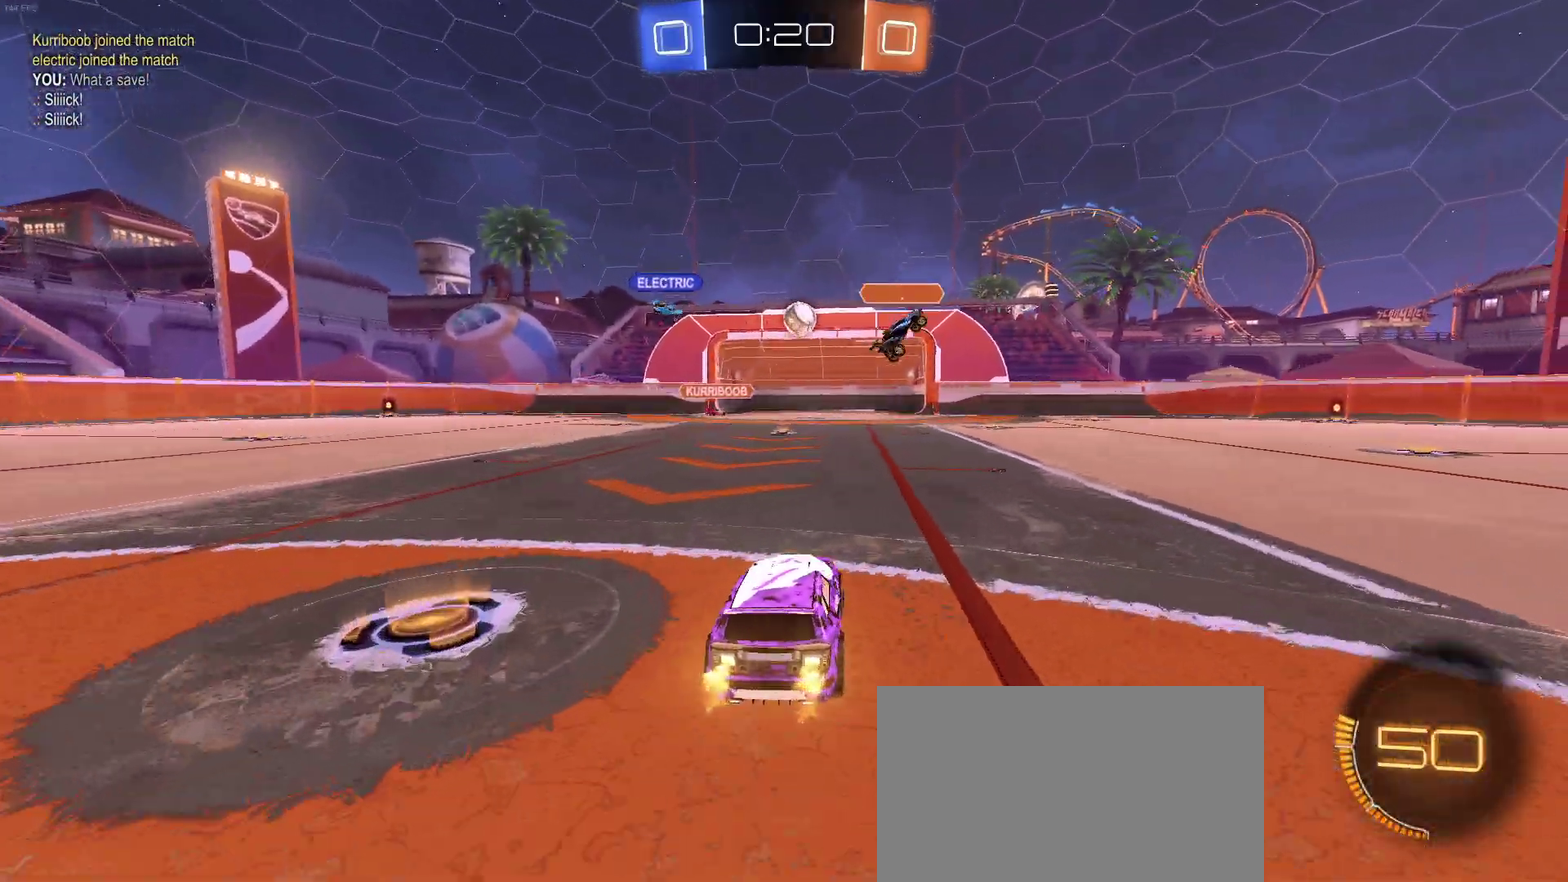
{"buttons": ["R2"], "left_stick": "right", "right_stick": "center", "events": [[317, "left_stick", "center"], [450, "left_stick", "right"]]}
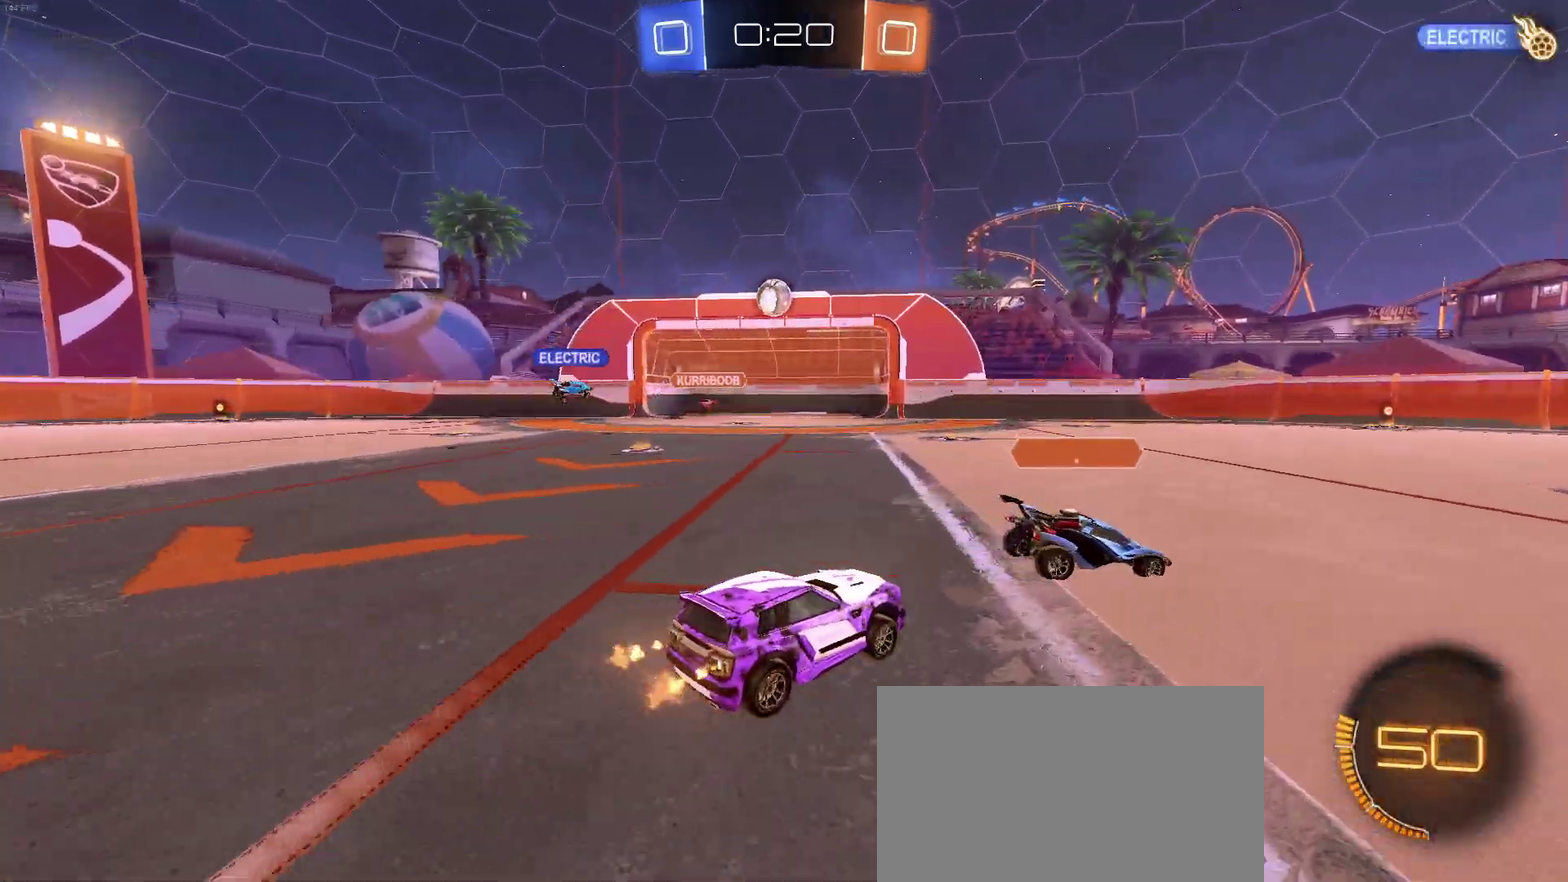
{"buttons": ["R2"], "left_stick": "center", "right_stick": "center", "events": [[83, "left_stick", "up-right"], [150, "left_stick", "center"], [233, "left_stick", "right"], [350, "left_stick", "up-right"], [417, "left_stick", "center"]]}
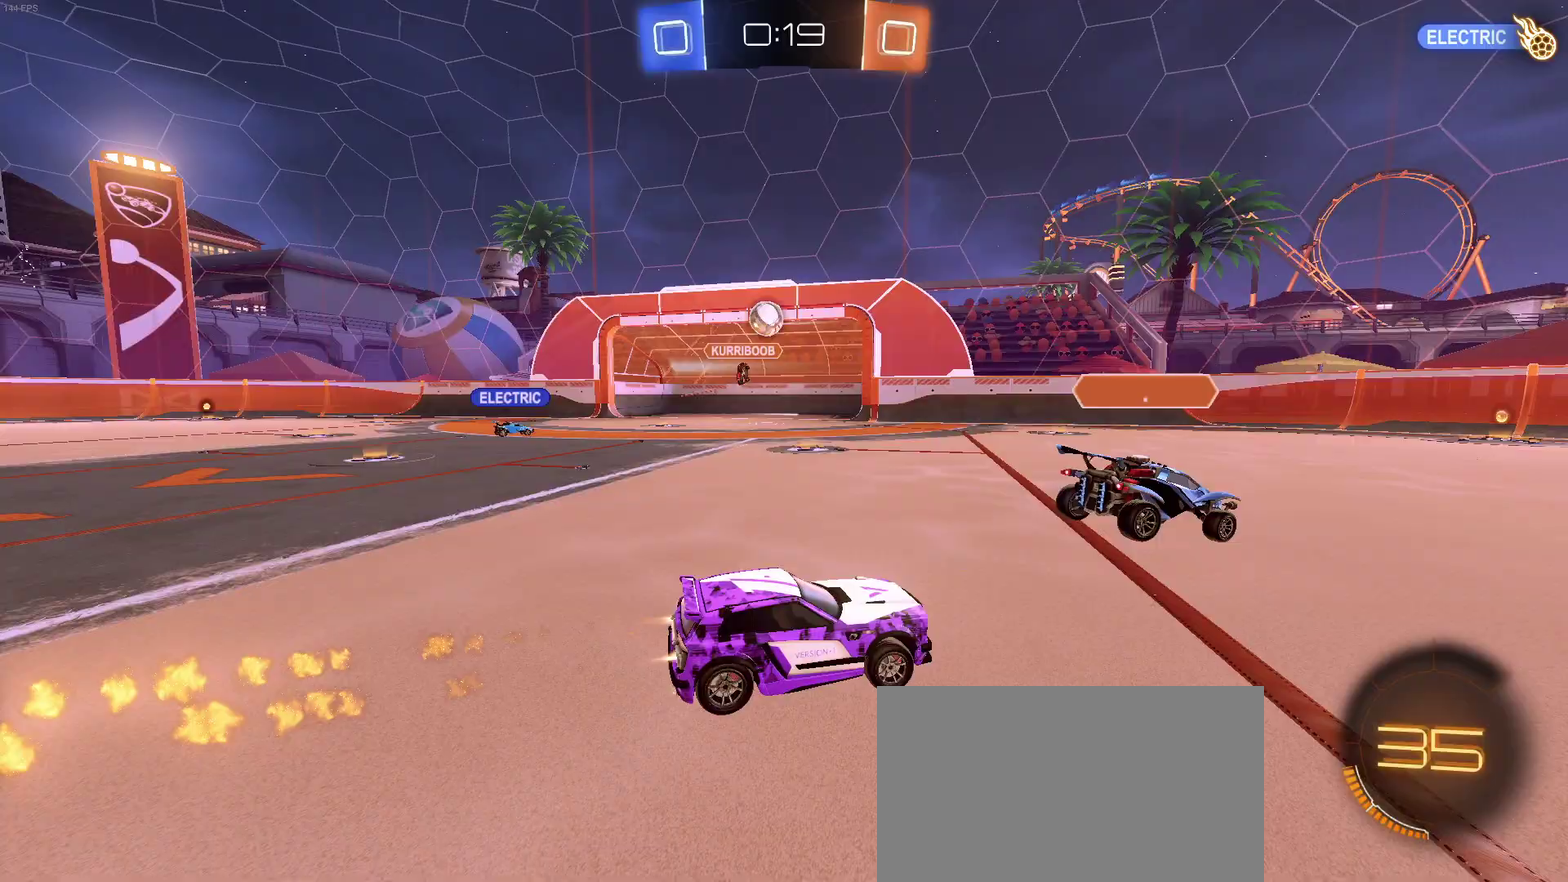
{"buttons": [], "left_stick": "center", "right_stick": "center", "events": [[500, "R2", "up"]]}
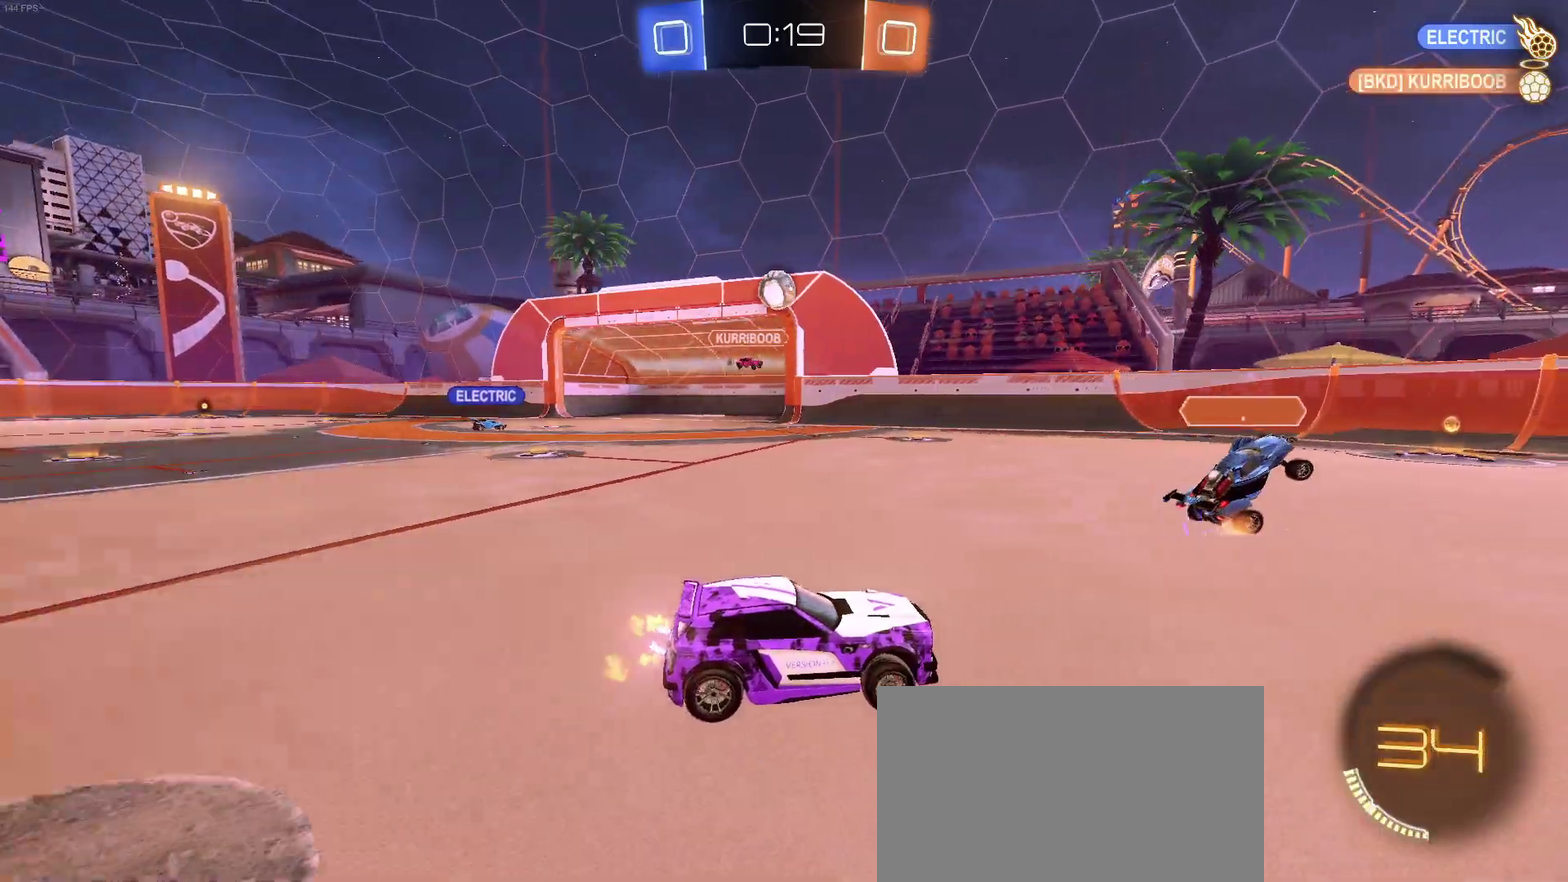
{"buttons": ["R2"], "left_stick": "center", "right_stick": "center", "events": [[183, "left_stick", "right"], [267, "left_stick", "center"], [283, "L2", "down"], [400, "R2", "down"], [433, "L2", "up"]]}
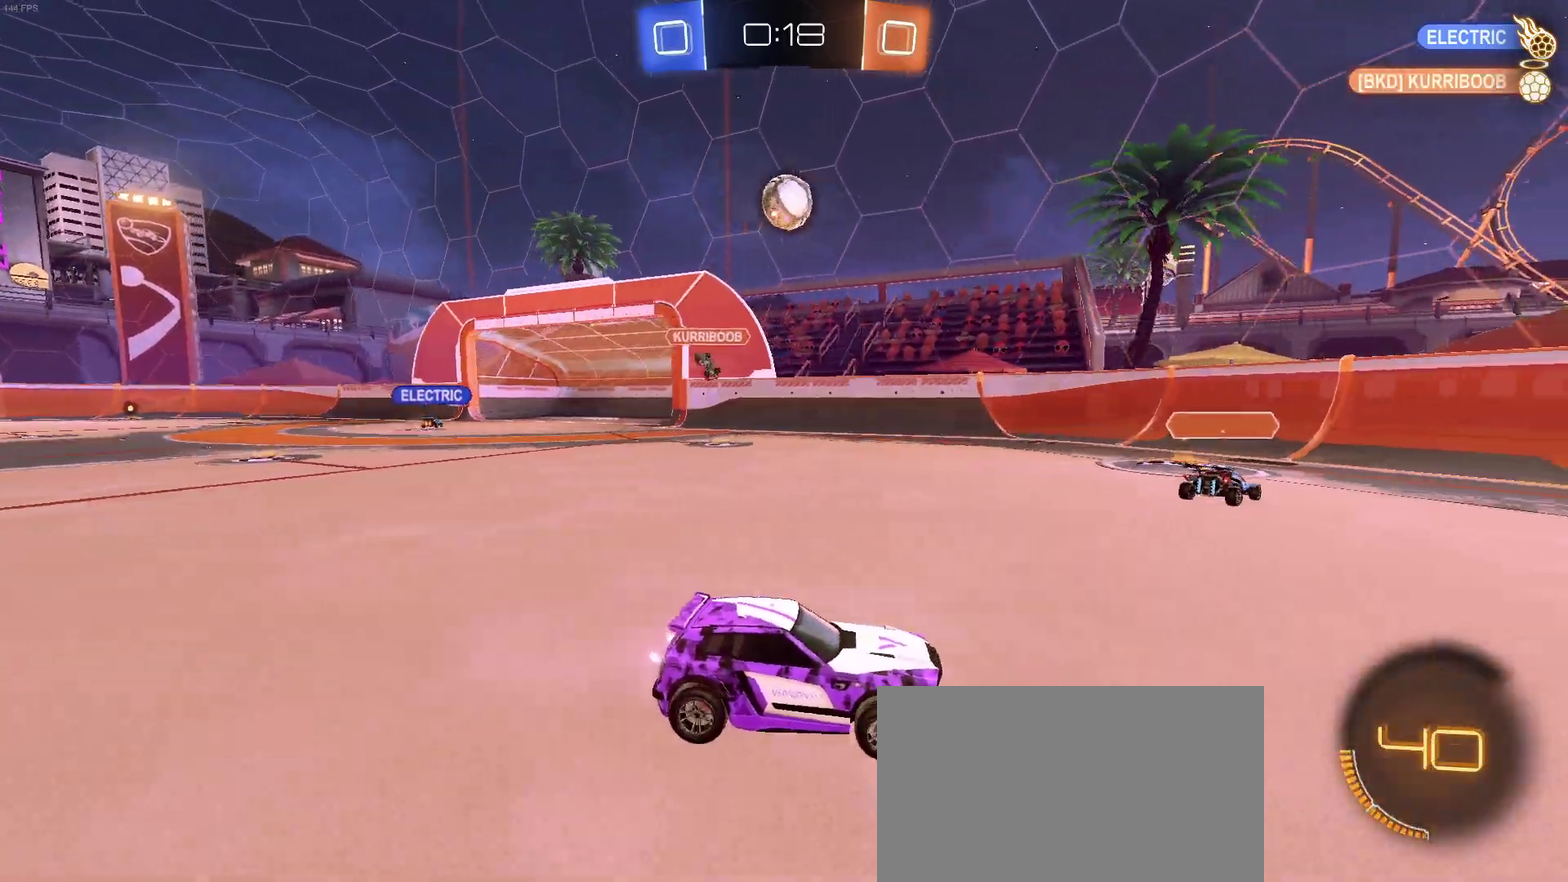
{"buttons": ["CROSS", "R2"], "left_stick": "down", "right_stick": "center", "events": [[50, "left_stick", "down-left"], [83, "CROSS", "down"], [100, "left_stick", "down"], [233, "left_stick", "center"], [300, "left_stick", "down"]]}